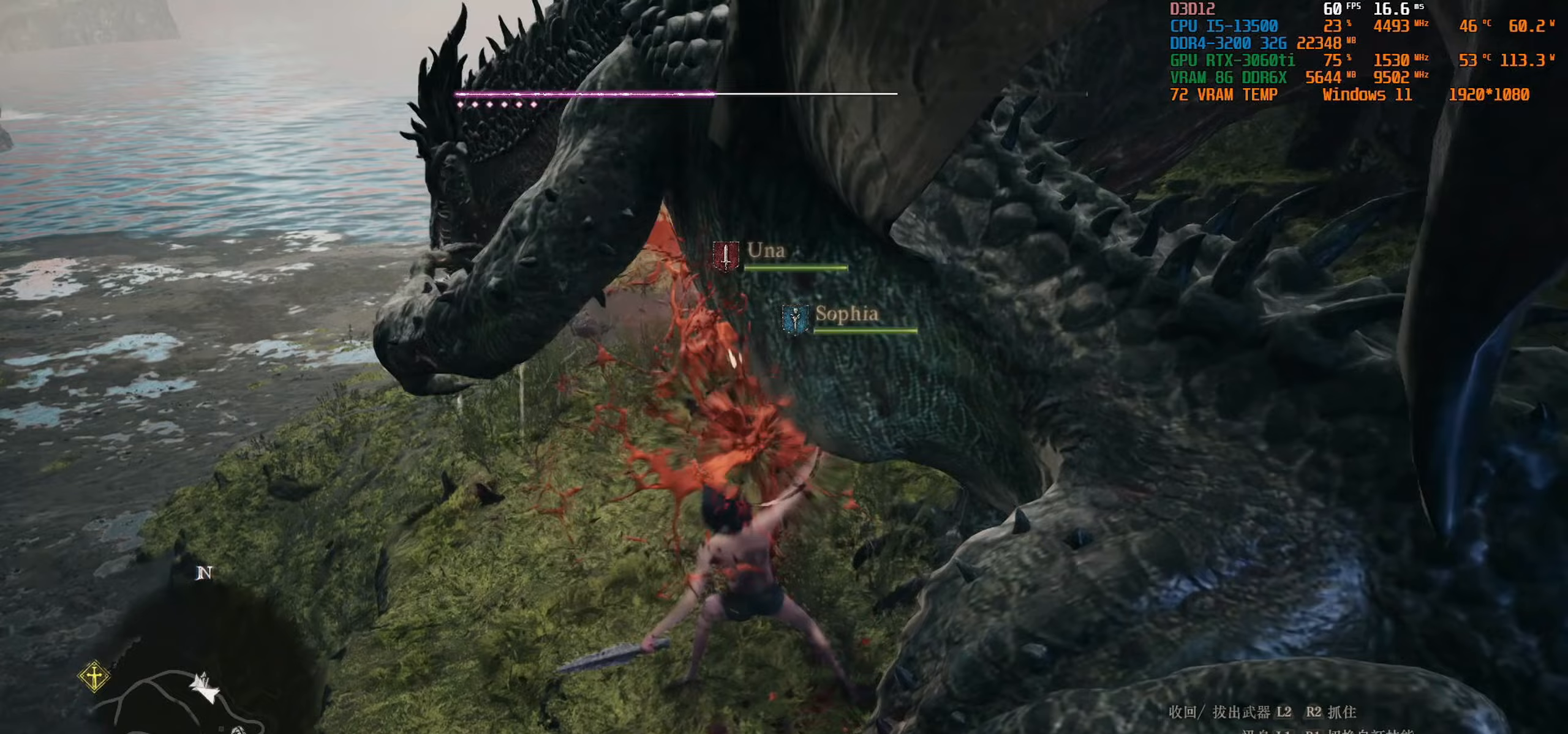
Gameplay with a controller (PlayStation layout); each line is a JSON object with the inputs held at the frame after it. "events" lists button and stick changes between this image and that frame as [ms after this image, input, new state], when the widget could be followed in between.
{"buttons": ["SQUARE"], "left_stick": "center", "right_stick": "center", "events": []}
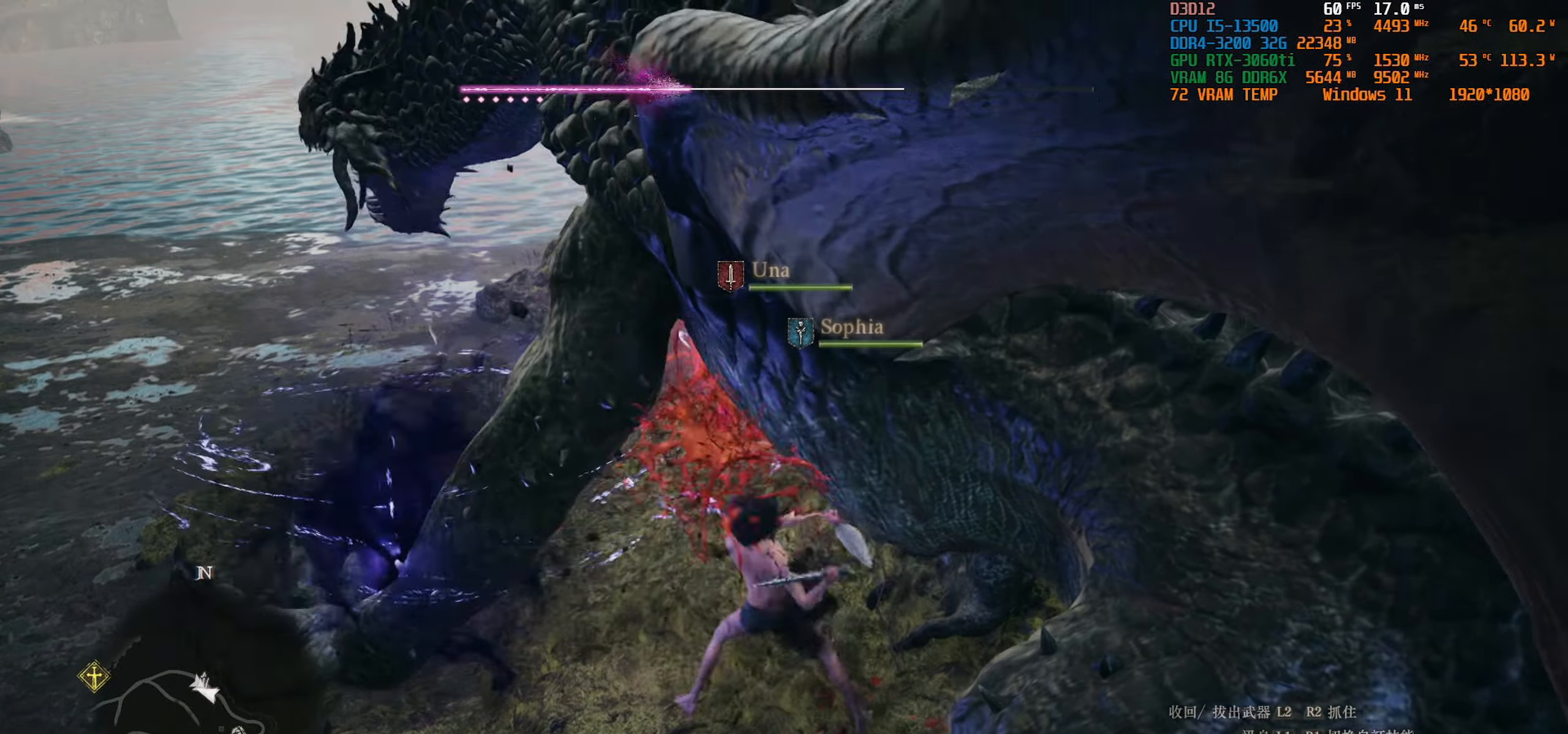
{"buttons": ["SQUARE"], "left_stick": "center", "right_stick": "center", "events": []}
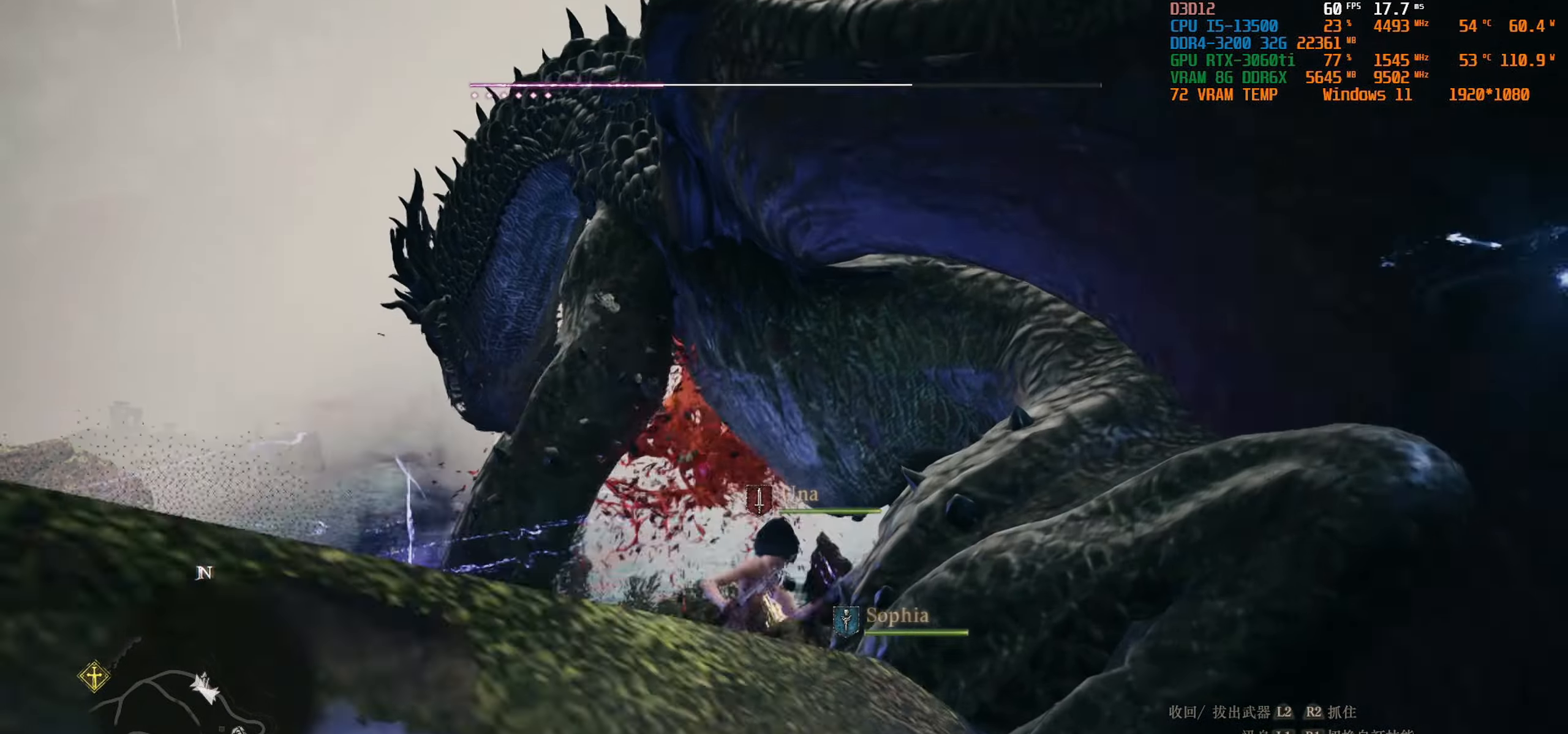
{"buttons": ["SQUARE"], "left_stick": "center", "right_stick": "center", "events": []}
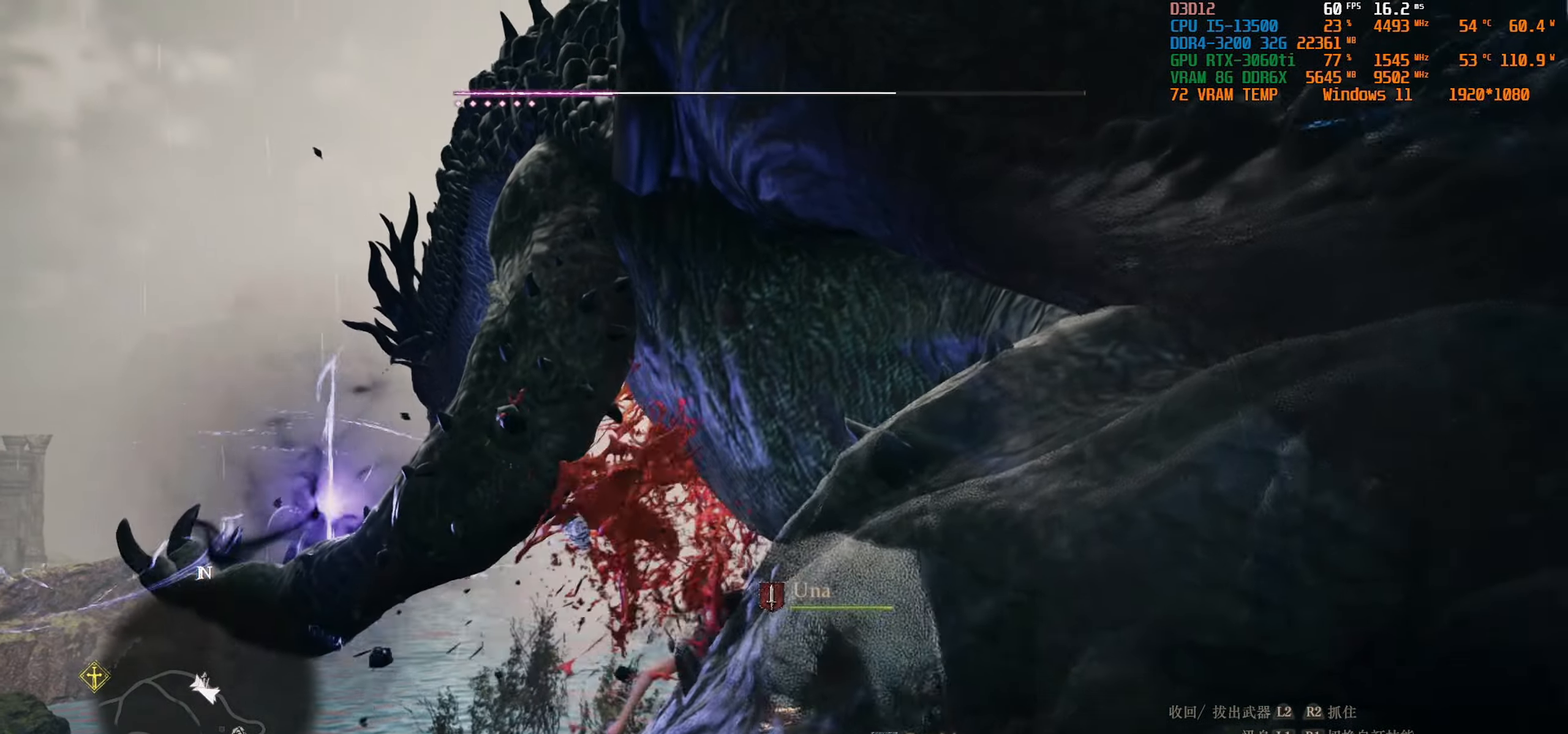
{"buttons": ["SQUARE"], "left_stick": "center", "right_stick": "center", "events": []}
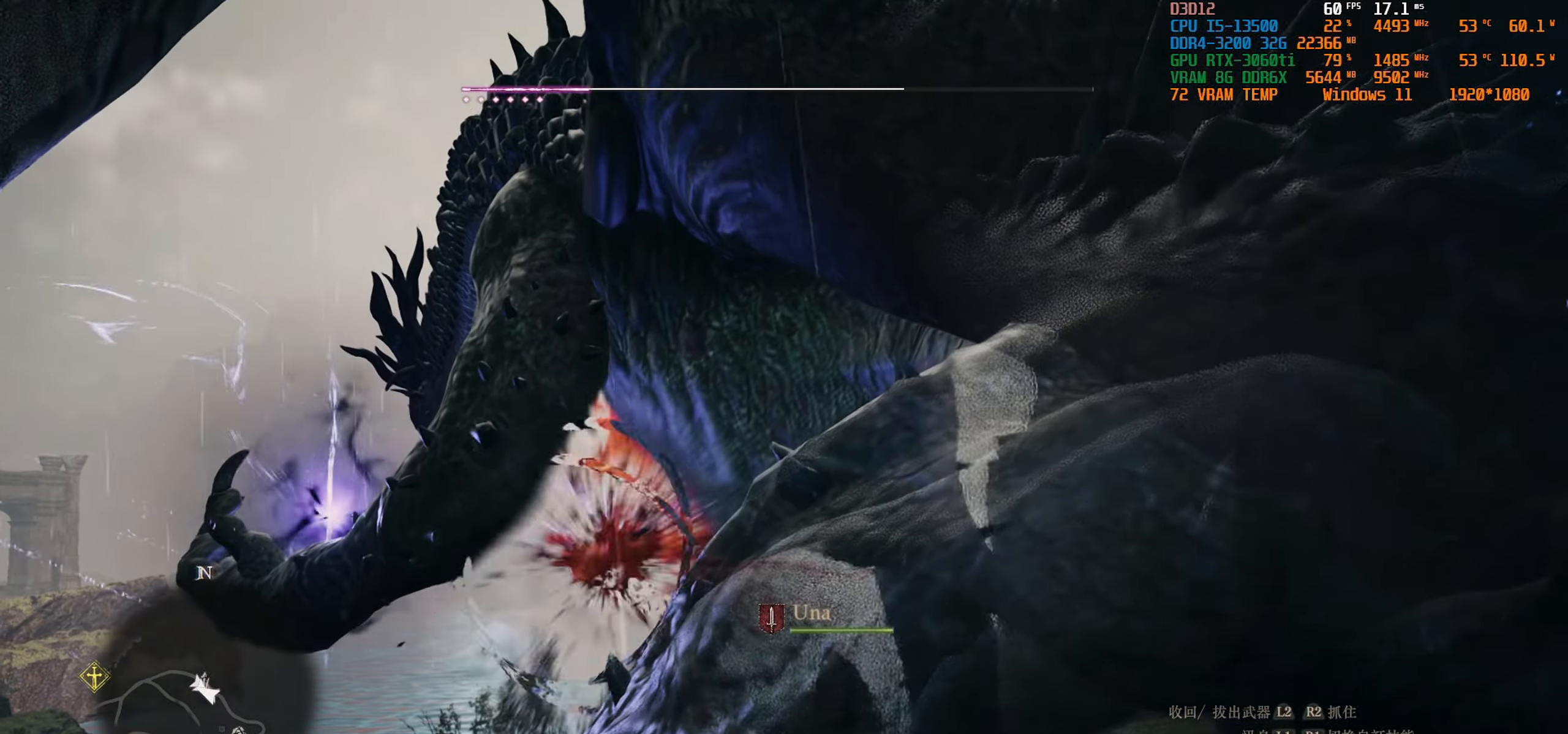
{"buttons": ["SQUARE"], "left_stick": "center", "right_stick": "center", "events": []}
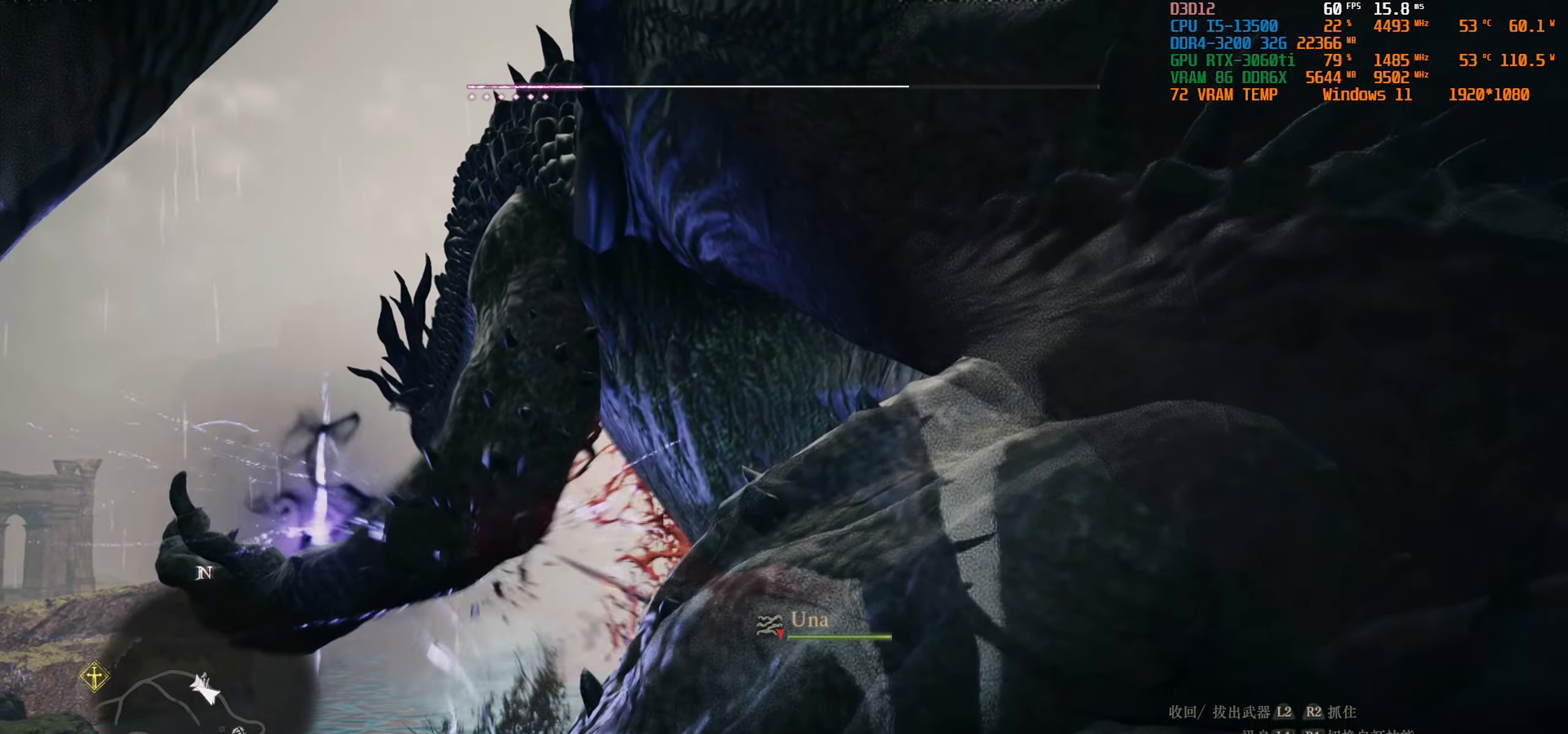
{"buttons": ["SQUARE"], "left_stick": "center", "right_stick": "center", "events": []}
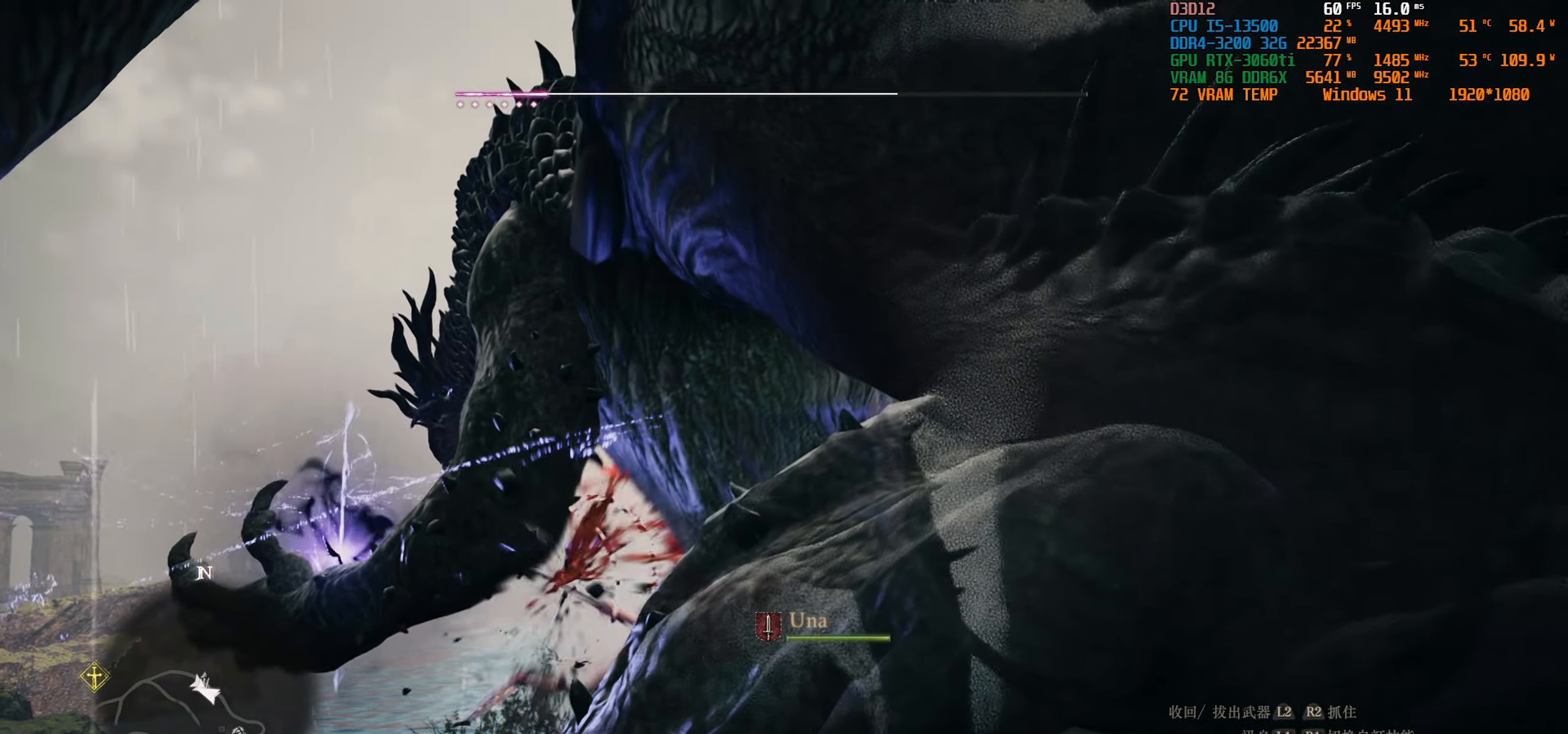
{"buttons": ["SQUARE"], "left_stick": "center", "right_stick": "center", "events": []}
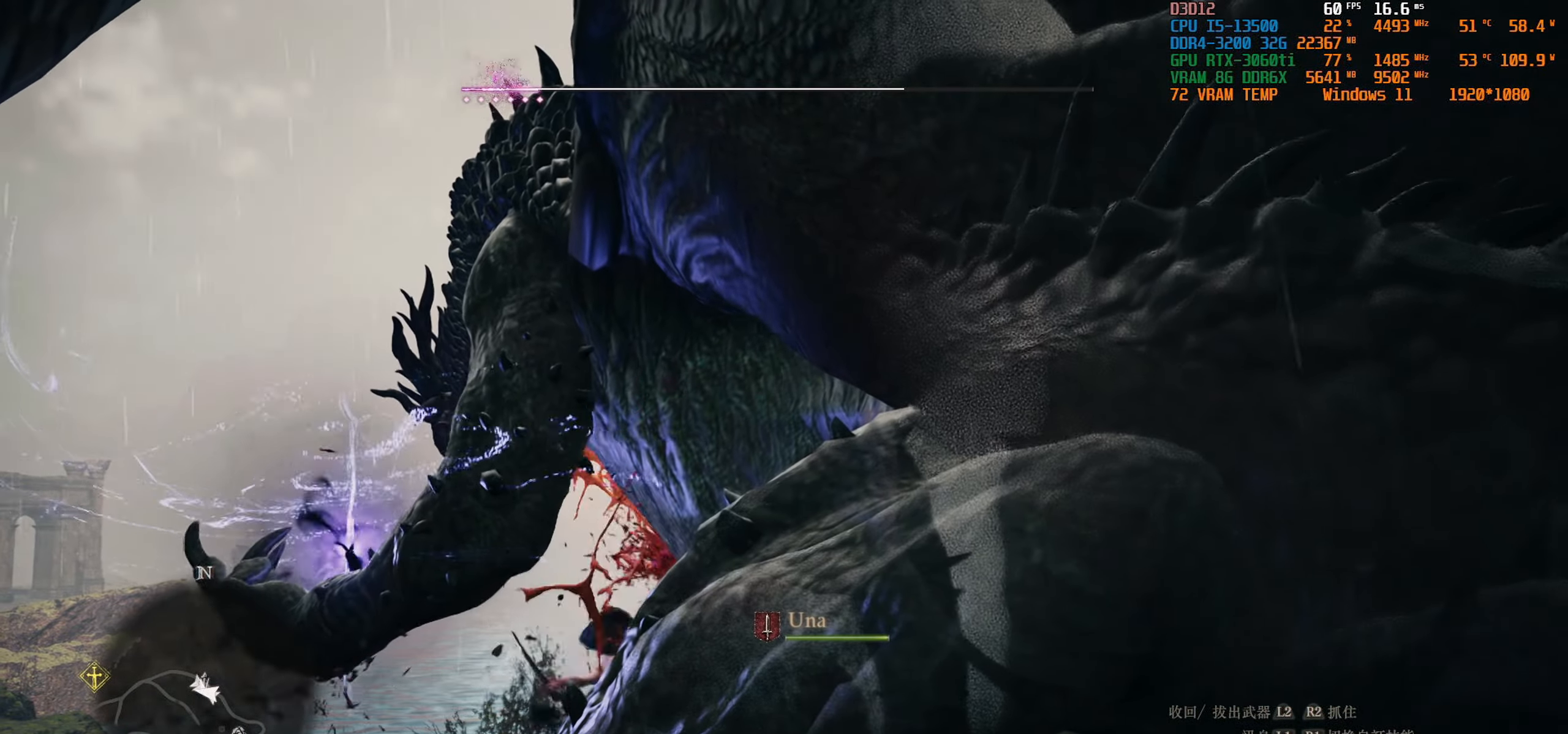
{"buttons": ["SQUARE"], "left_stick": "center", "right_stick": "center", "events": []}
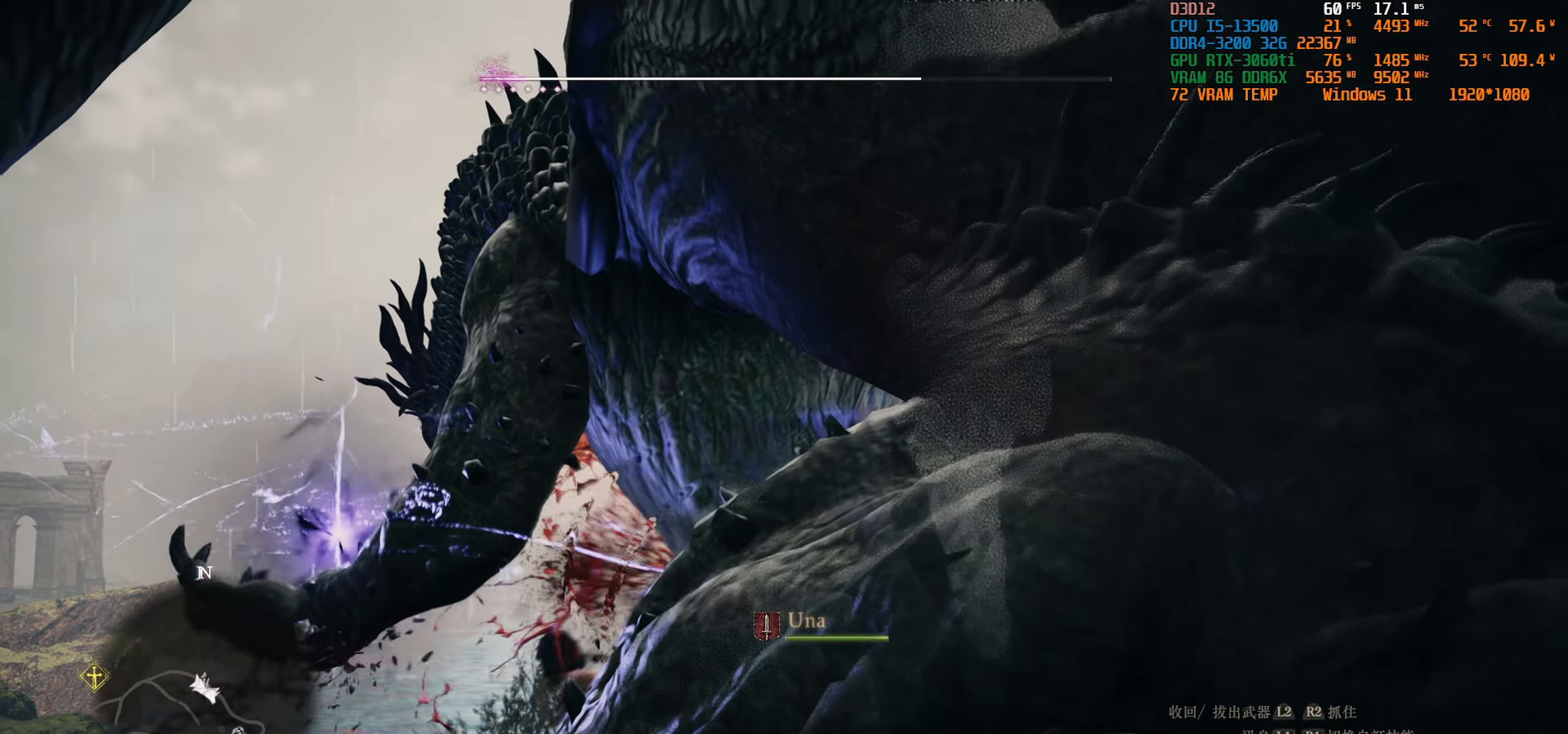
{"buttons": ["SQUARE"], "left_stick": "center", "right_stick": "center", "events": []}
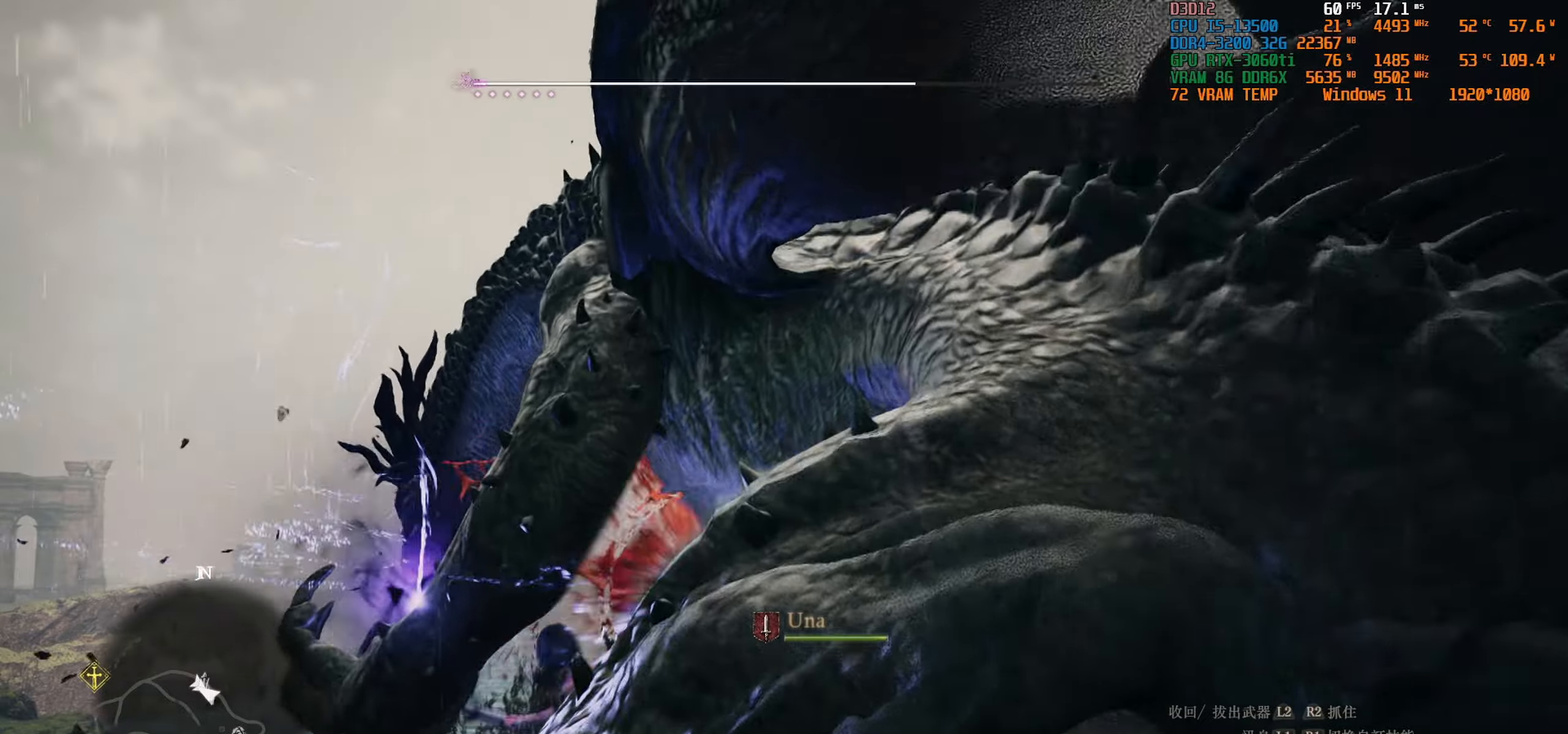
{"buttons": ["SQUARE"], "left_stick": "center", "right_stick": "center", "events": []}
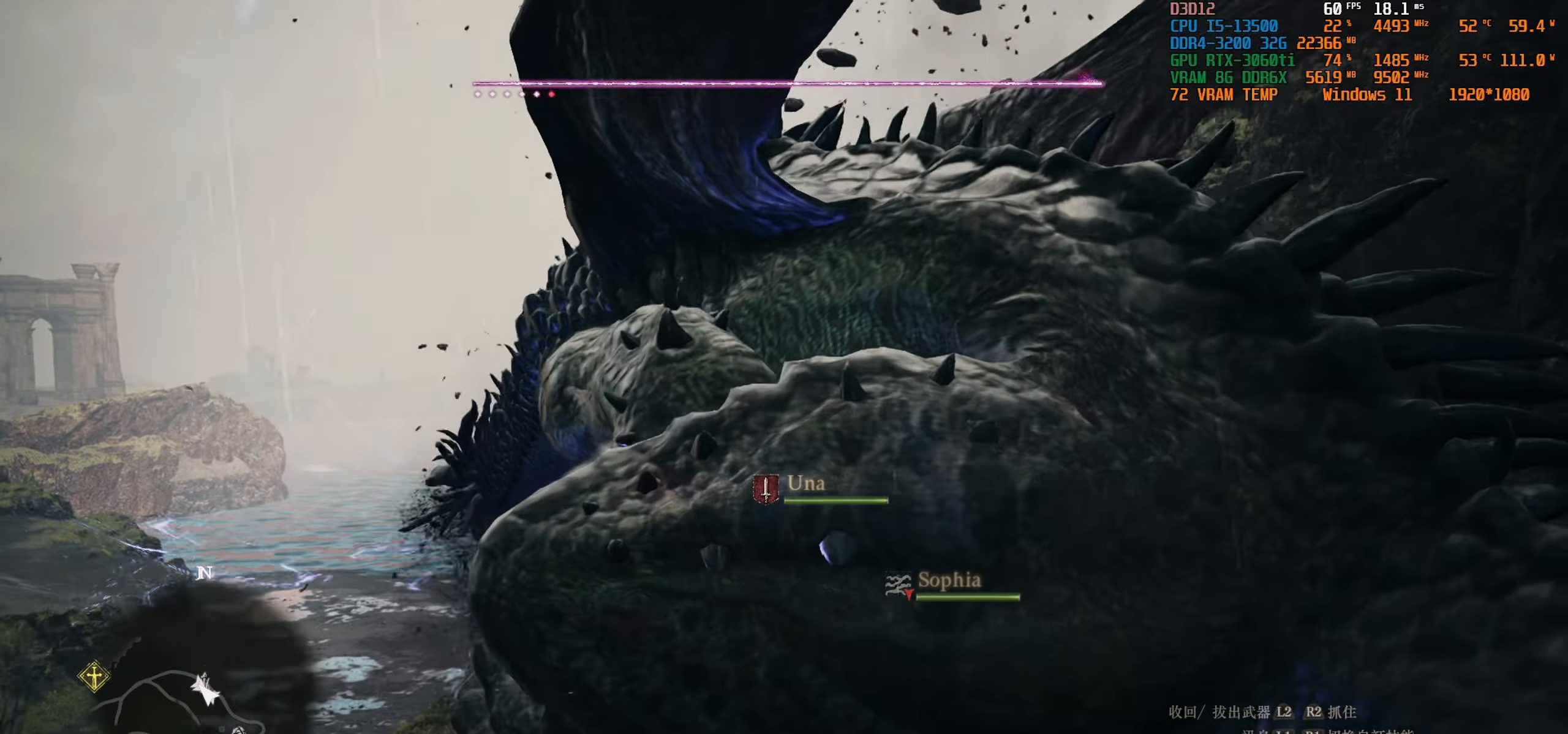
{"buttons": ["SQUARE"], "left_stick": "center", "right_stick": "center", "events": []}
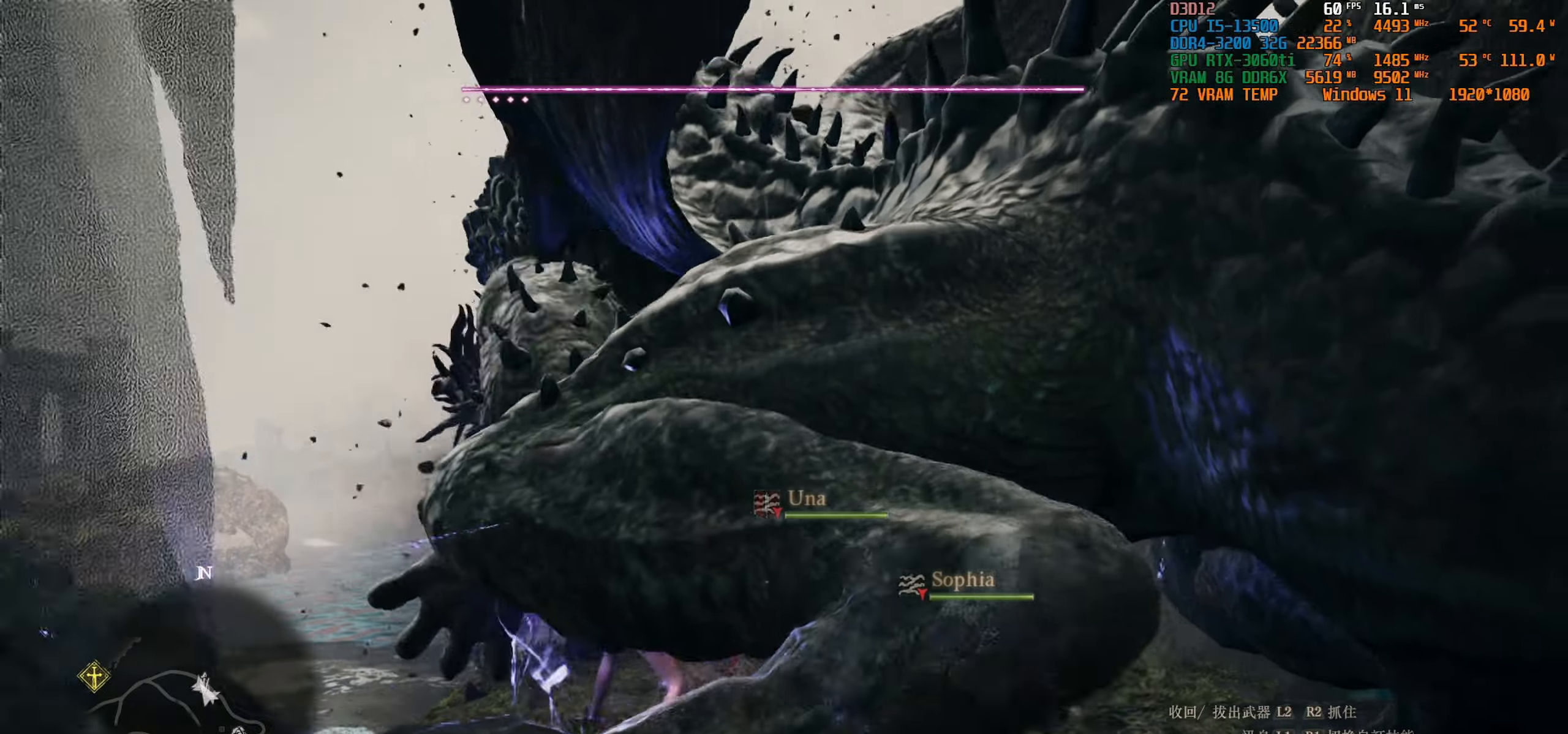
{"buttons": ["SQUARE"], "left_stick": "center", "right_stick": "center", "events": []}
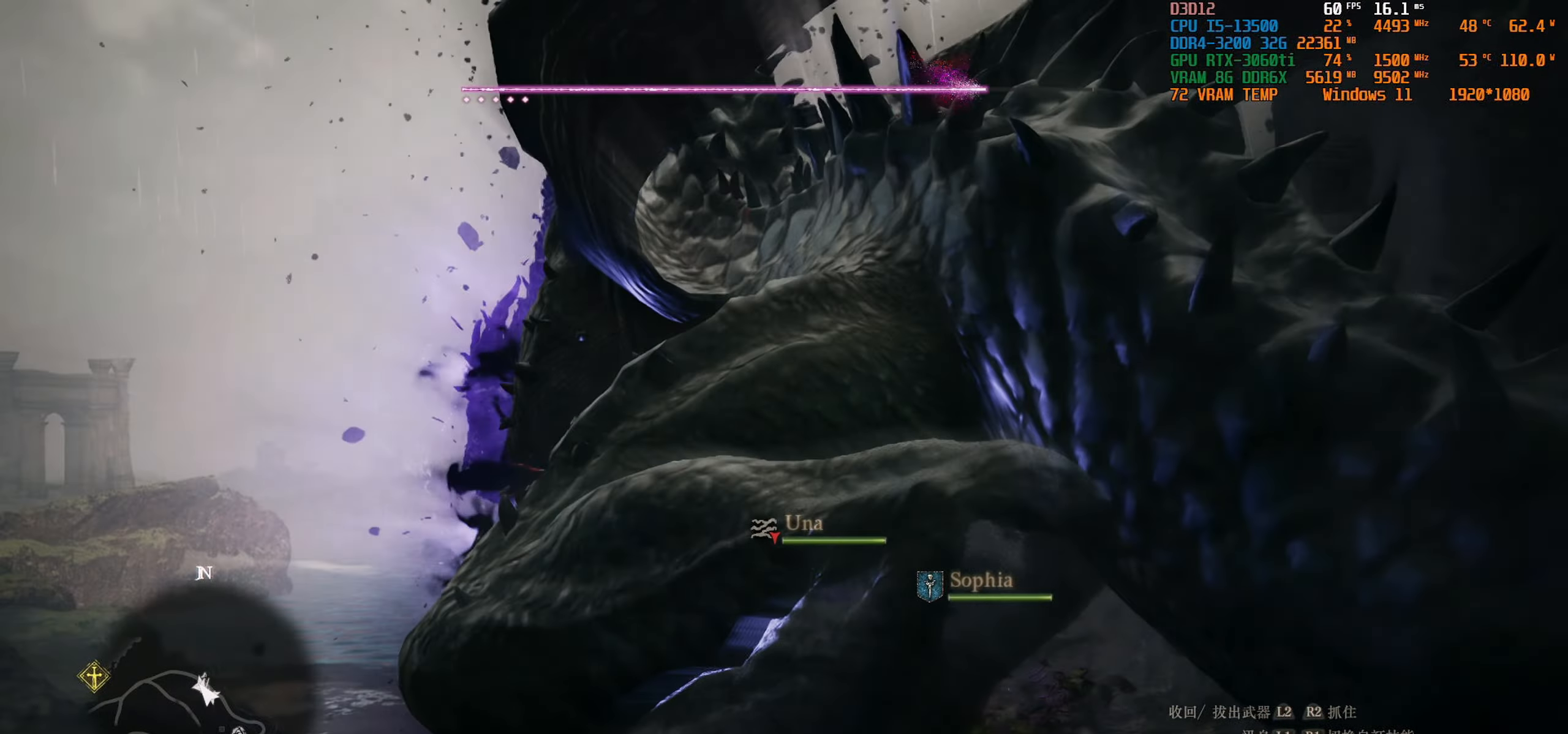
{"buttons": ["SQUARE"], "left_stick": "center", "right_stick": "center", "events": []}
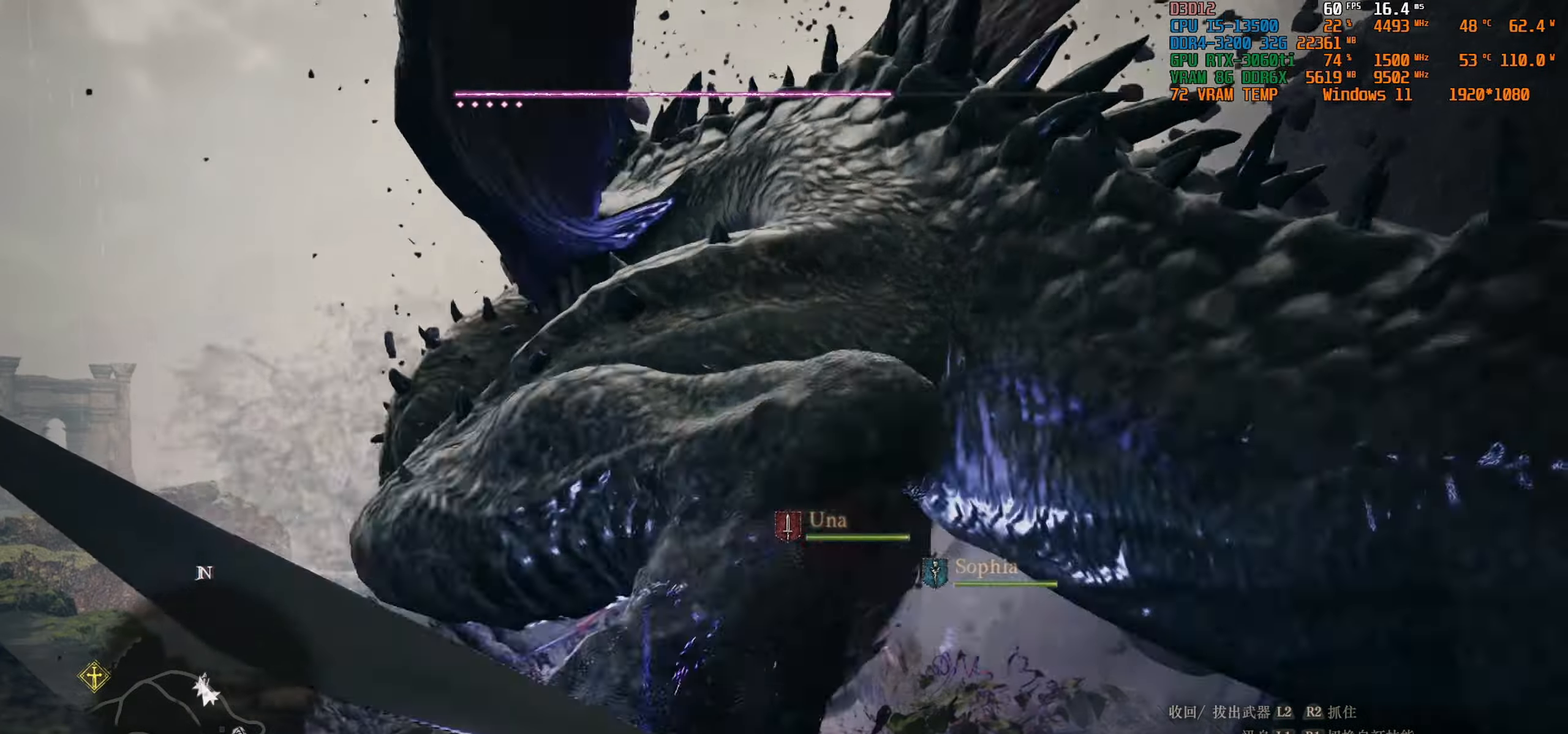
{"buttons": ["SQUARE"], "left_stick": "center", "right_stick": "center", "events": []}
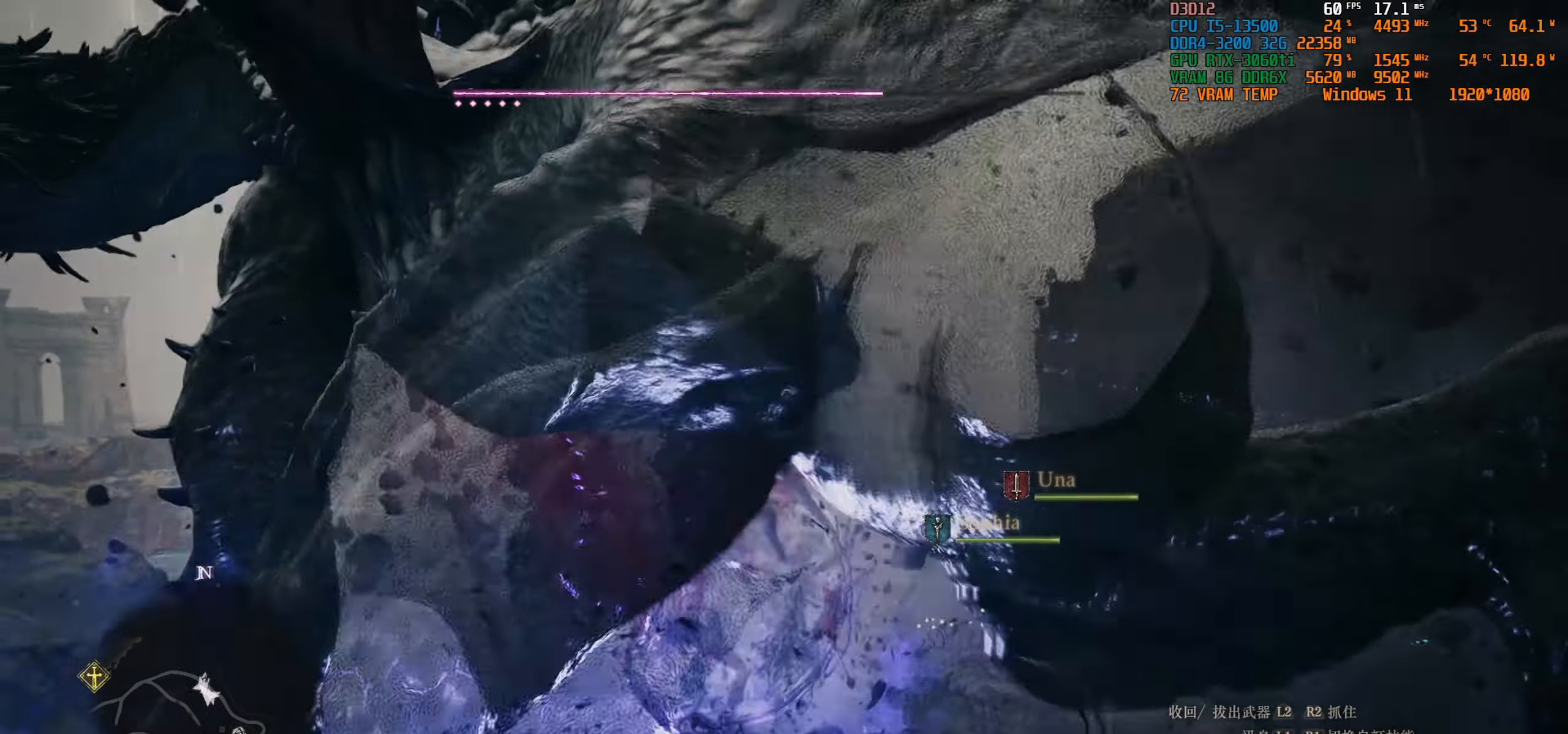
{"buttons": ["SQUARE"], "left_stick": "center", "right_stick": "center", "events": []}
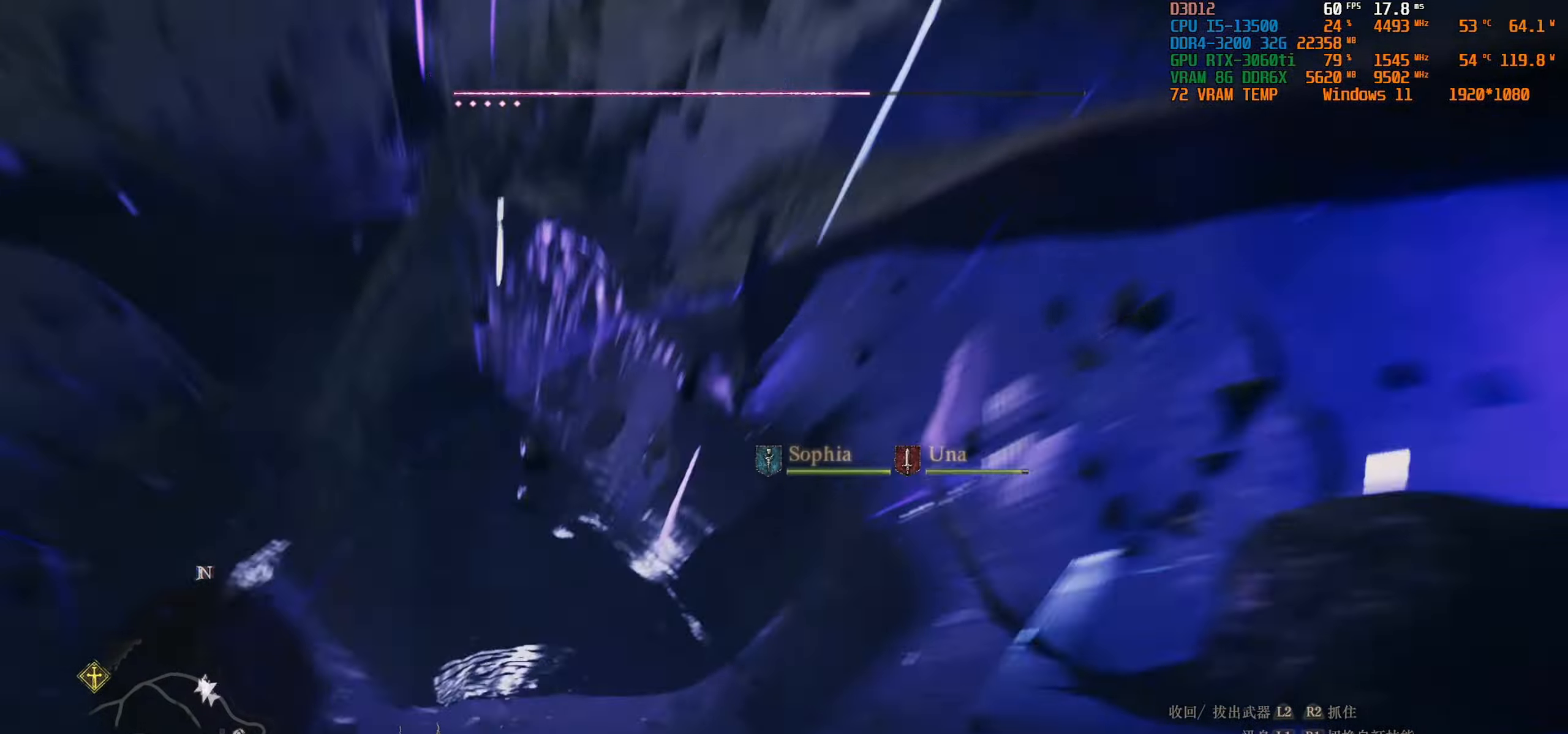
{"buttons": ["SQUARE"], "left_stick": "center", "right_stick": "left", "events": [[350, "right_stick", "left"]]}
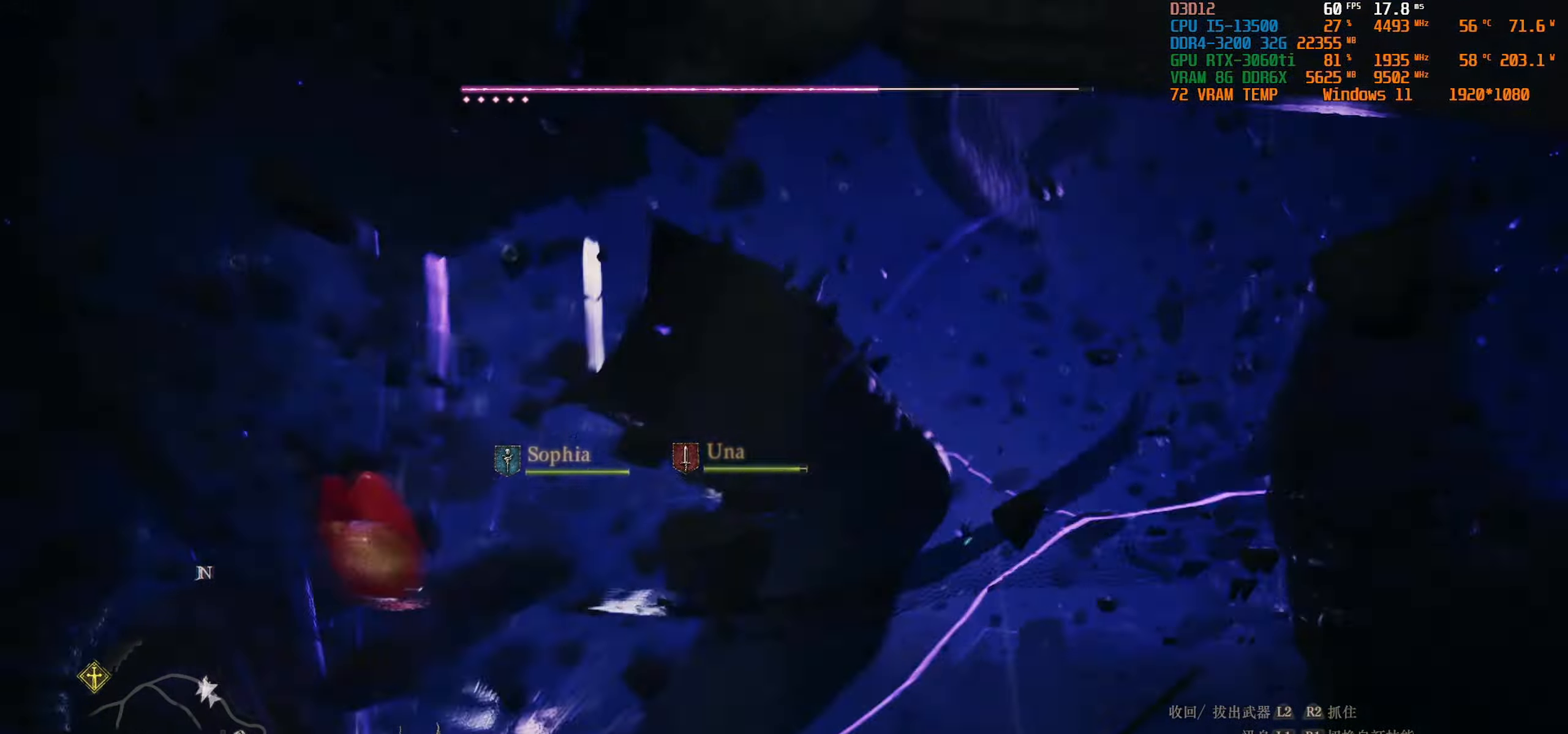
{"buttons": ["SQUARE"], "left_stick": "center", "right_stick": "left", "events": []}
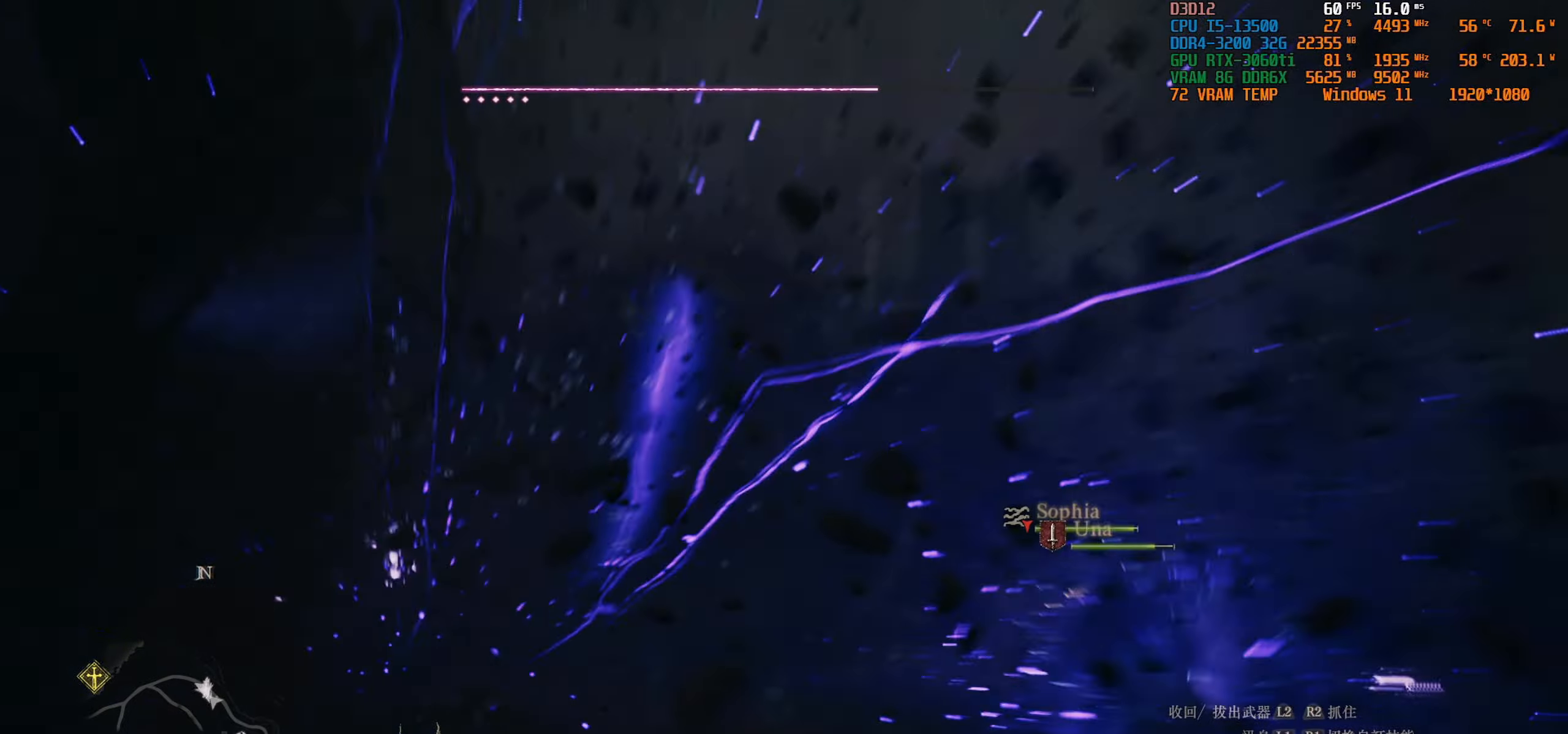
{"buttons": ["SQUARE"], "left_stick": "center", "right_stick": "center", "events": [[166, "right_stick", "center"]]}
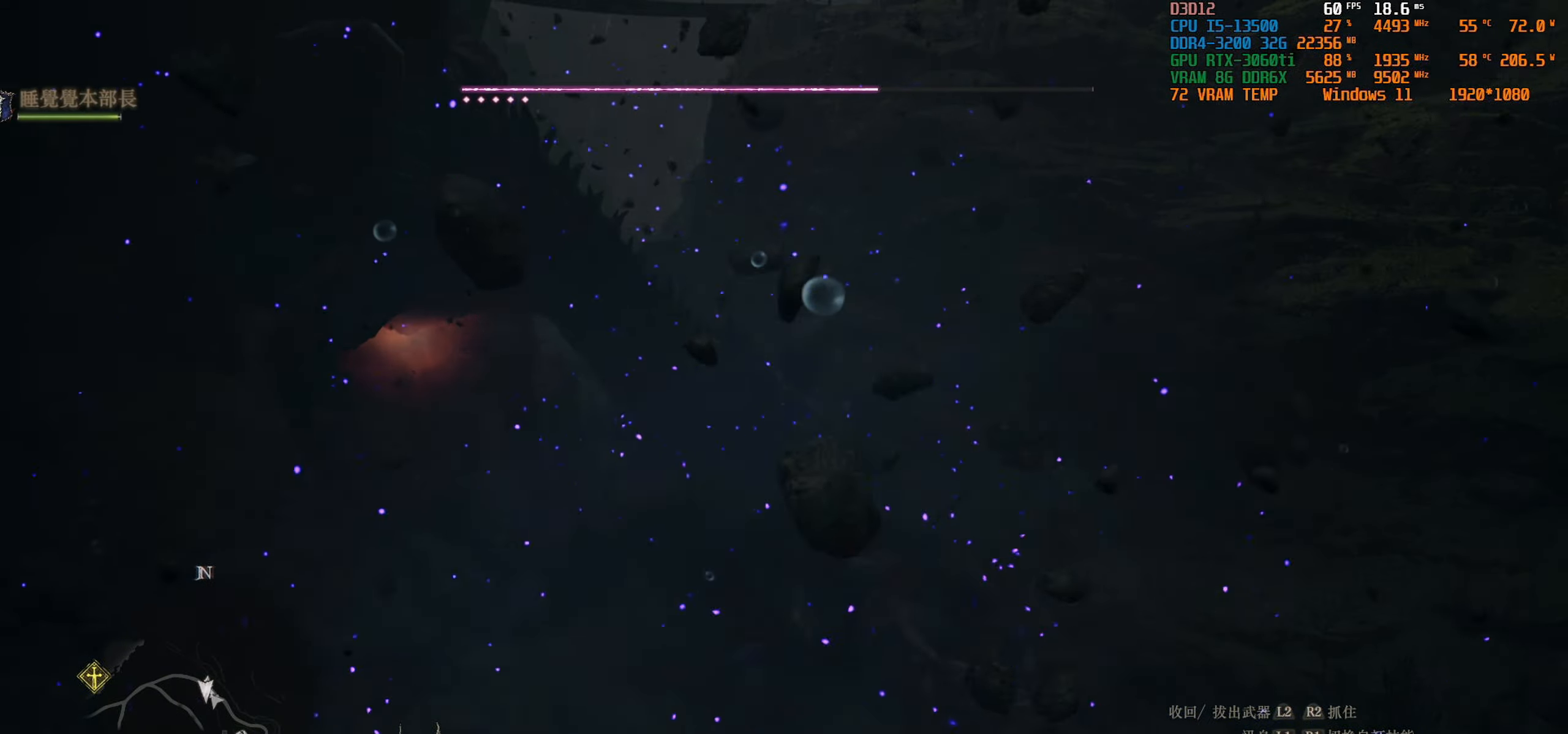
{"buttons": [], "left_stick": "center", "right_stick": "up-left", "events": [[216, "SQUARE", "up"], [283, "right_stick", "left"], [350, "right_stick", "center"], [500, "right_stick", "up-left"]]}
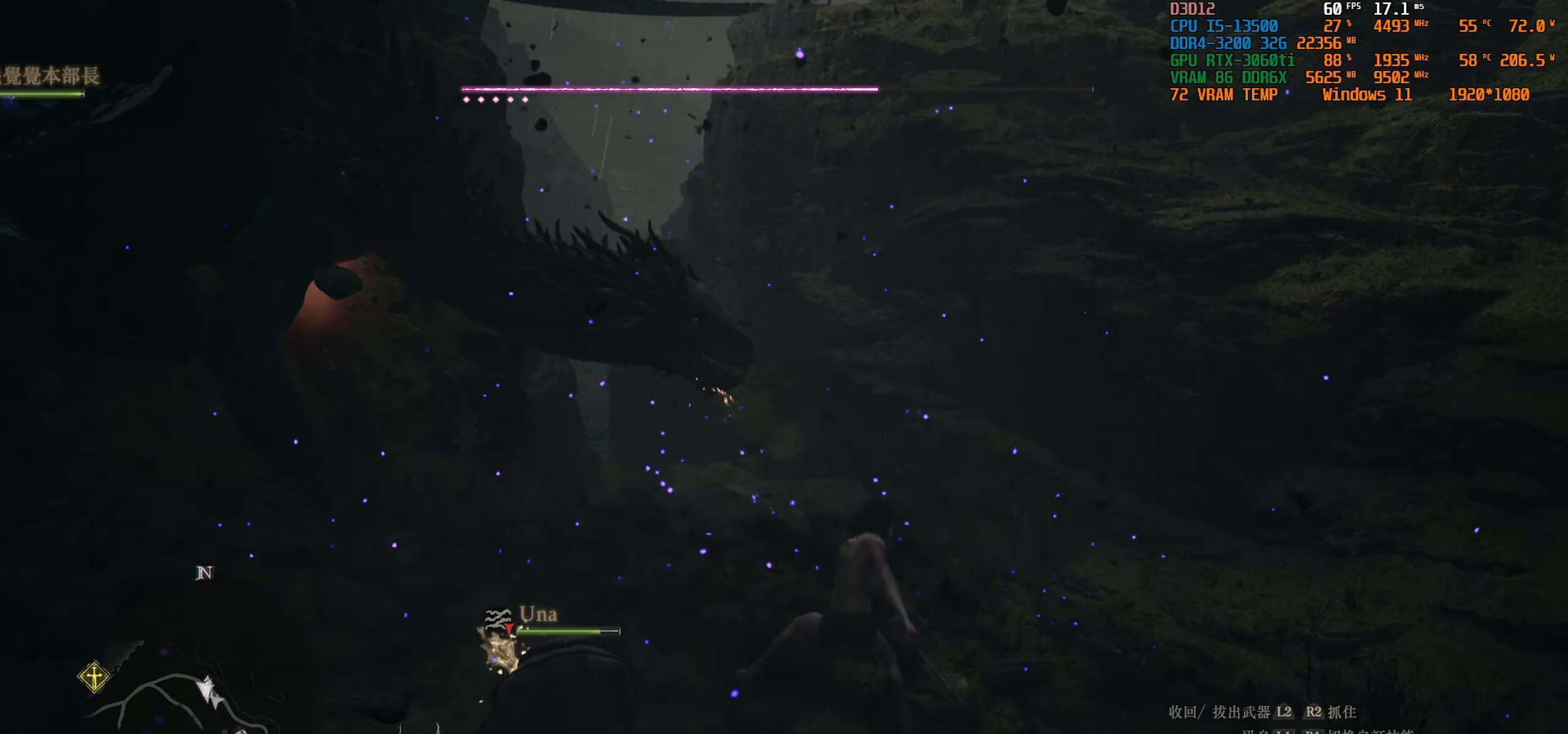
{"buttons": [], "left_stick": "up", "right_stick": "center", "events": [[350, "right_stick", "center"], [416, "left_stick", "up"]]}
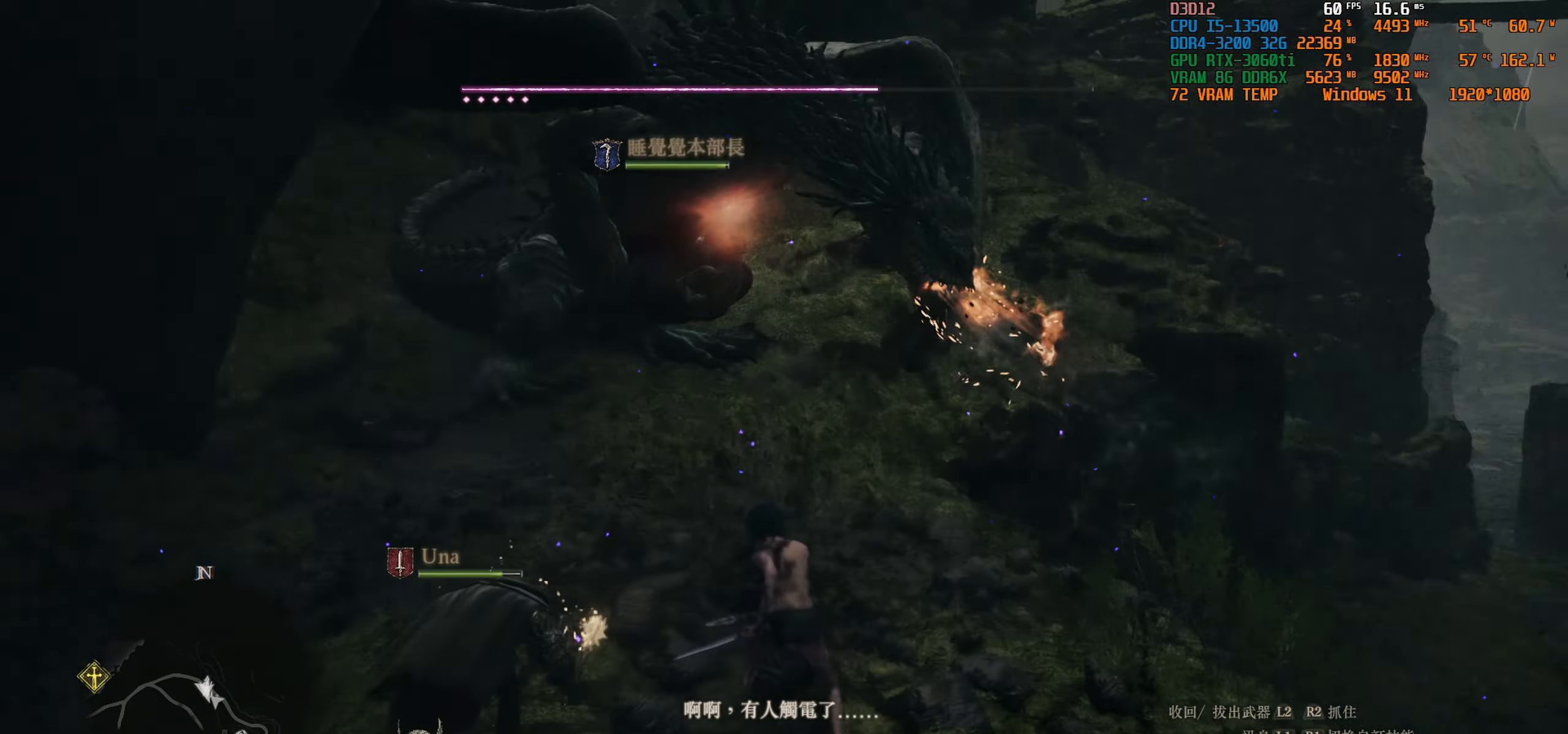
{"buttons": [], "left_stick": "up", "right_stick": "center", "events": [[166, "right_stick", "up"], [416, "right_stick", "center"]]}
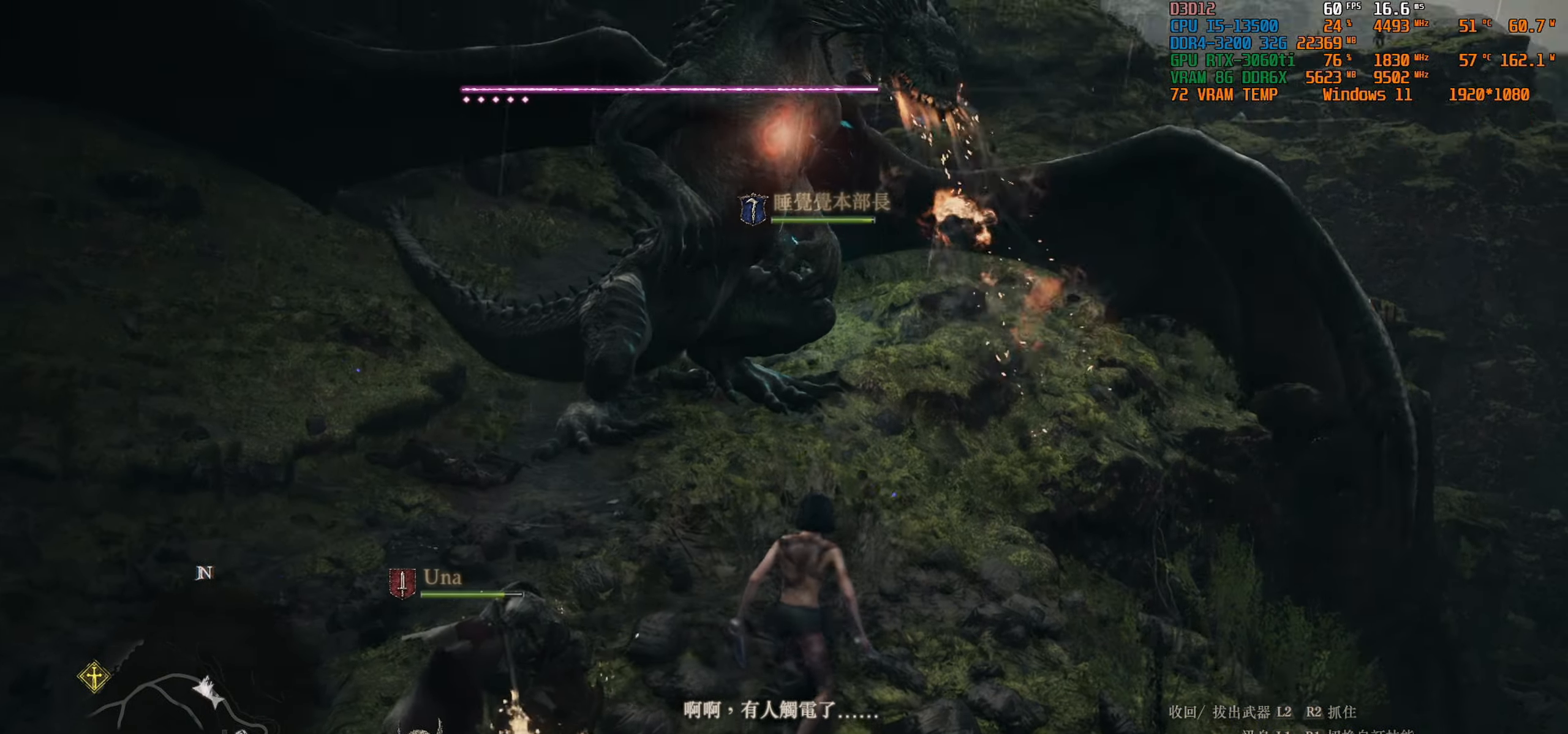
{"buttons": [], "left_stick": "up", "right_stick": "center", "events": [[116, "right_stick", "up"], [216, "right_stick", "up-left"], [333, "right_stick", "center"]]}
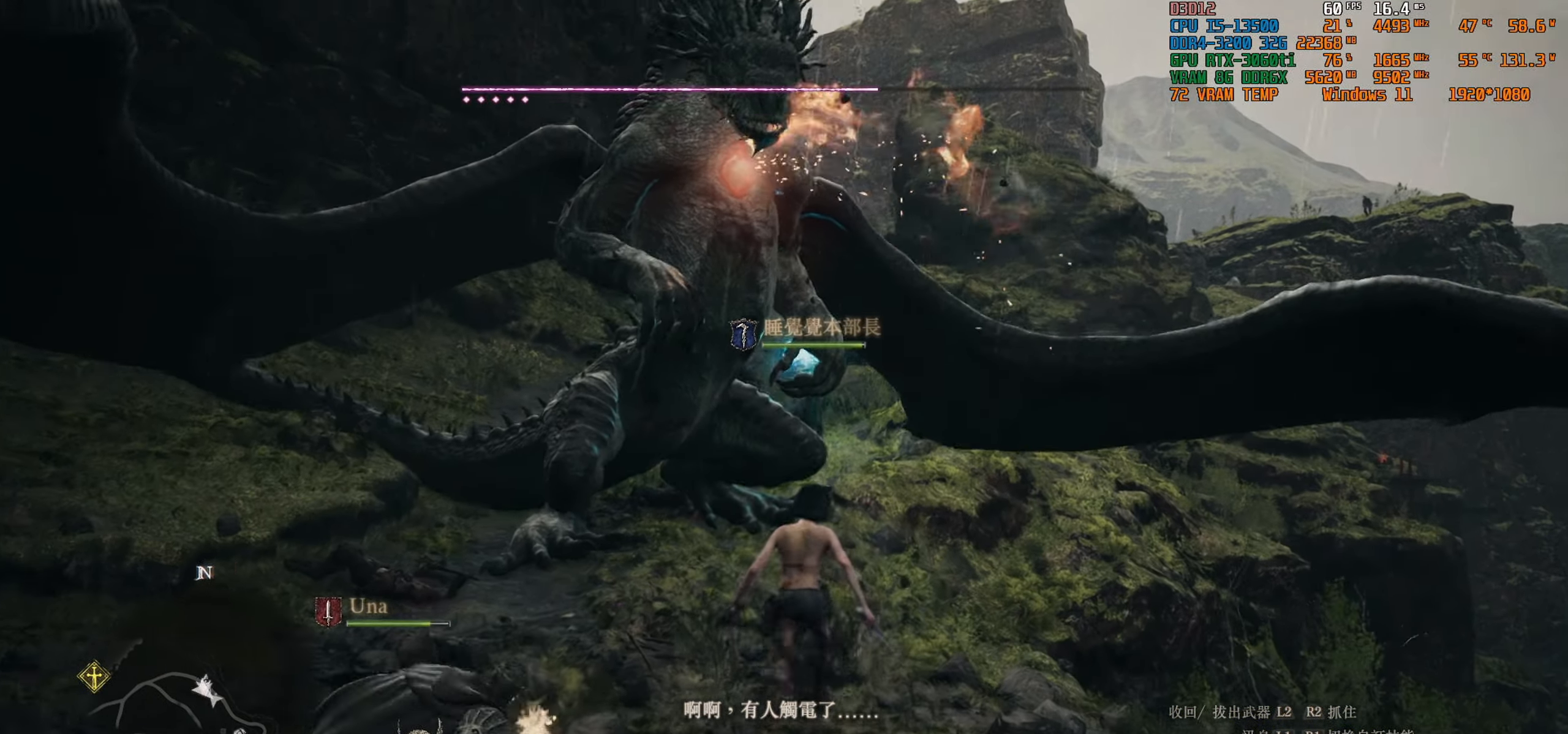
{"buttons": ["TRIANGLE", "R1"], "left_stick": "center", "right_stick": "center", "events": [[383, "R1", "down"], [400, "TRIANGLE", "down"], [483, "left_stick", "center"]]}
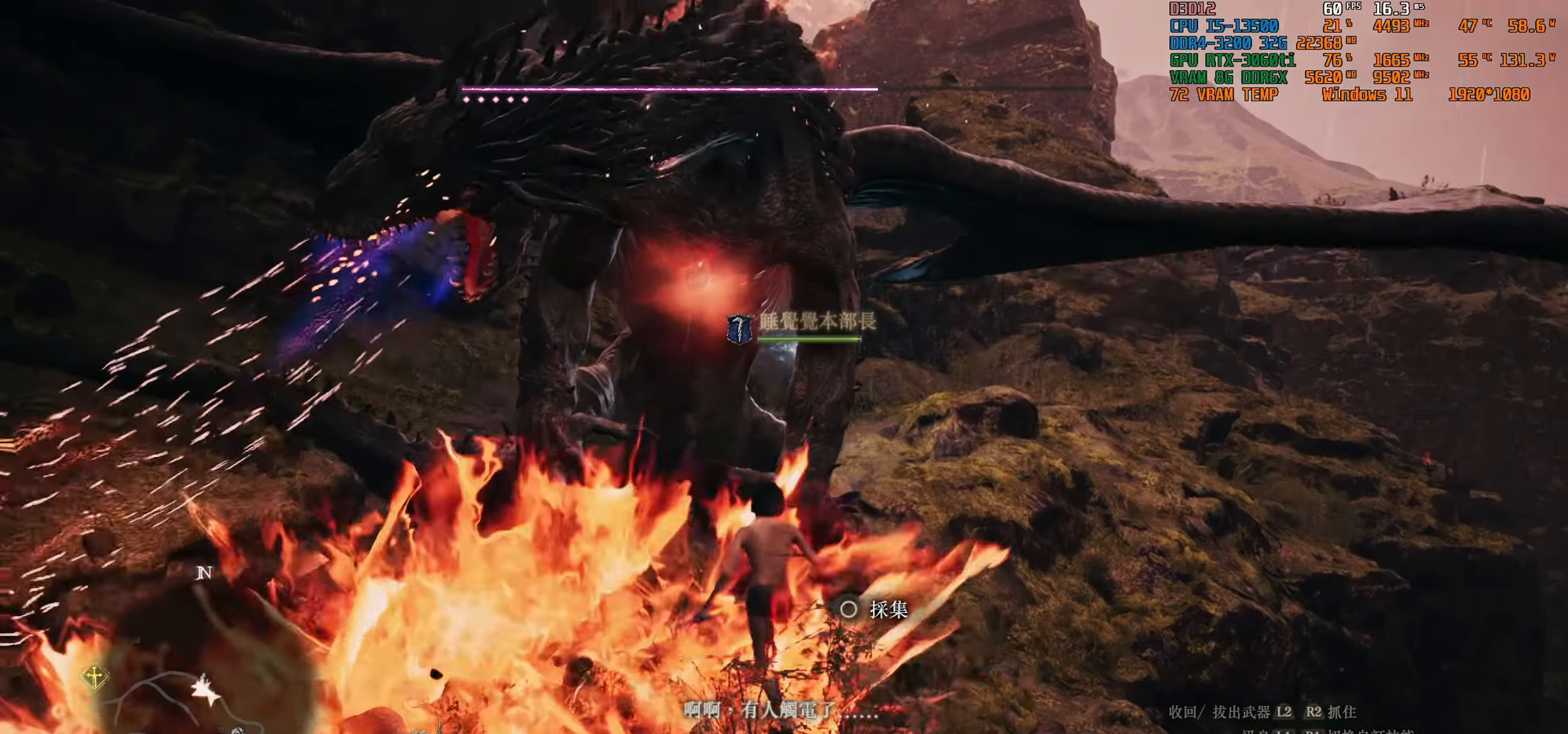
{"buttons": [], "left_stick": "center", "right_stick": "up-left", "events": [[83, "TRIANGLE", "up"], [100, "R1", "up"], [466, "right_stick", "up-left"]]}
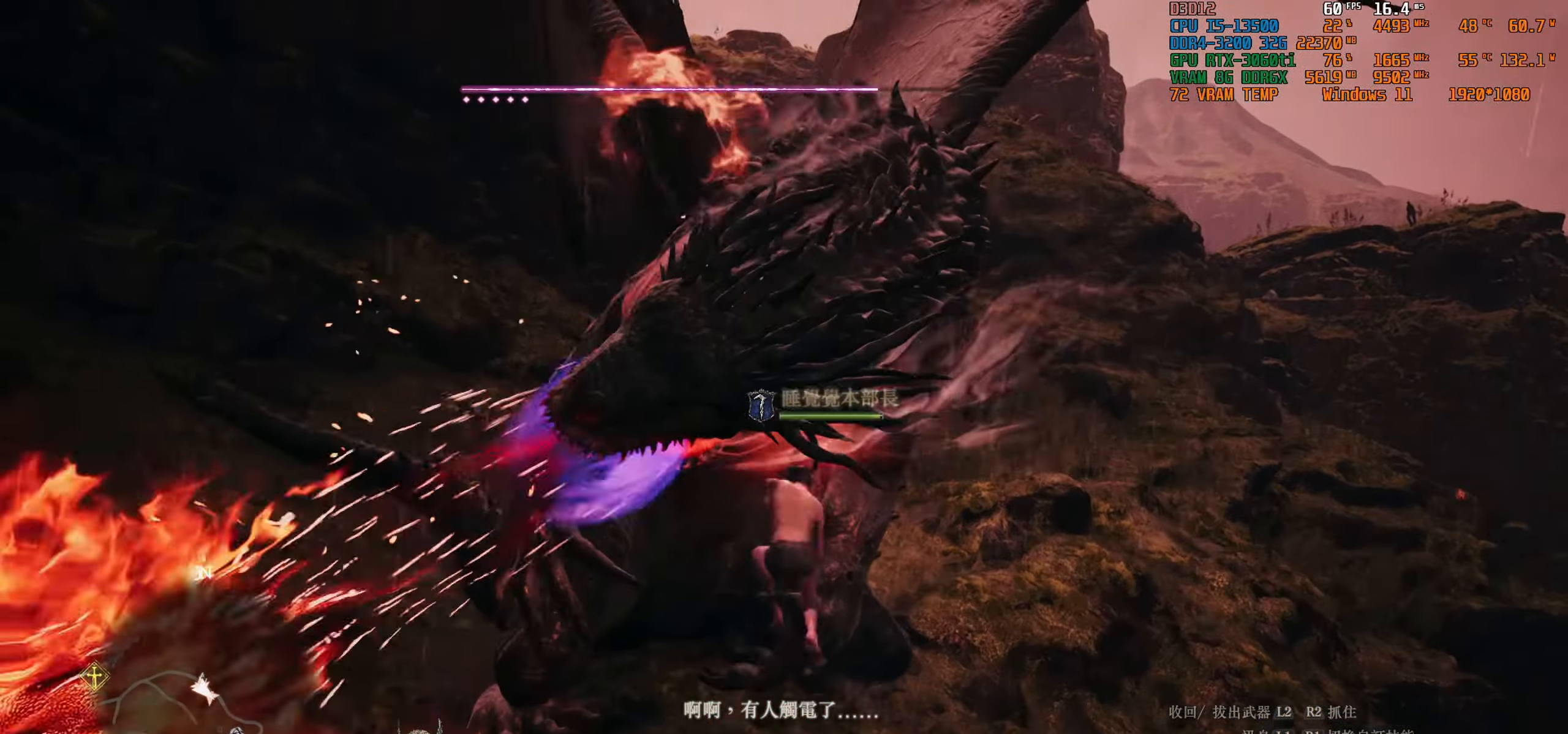
{"buttons": [], "left_stick": "center", "right_stick": "up", "events": [[233, "right_stick", "up"]]}
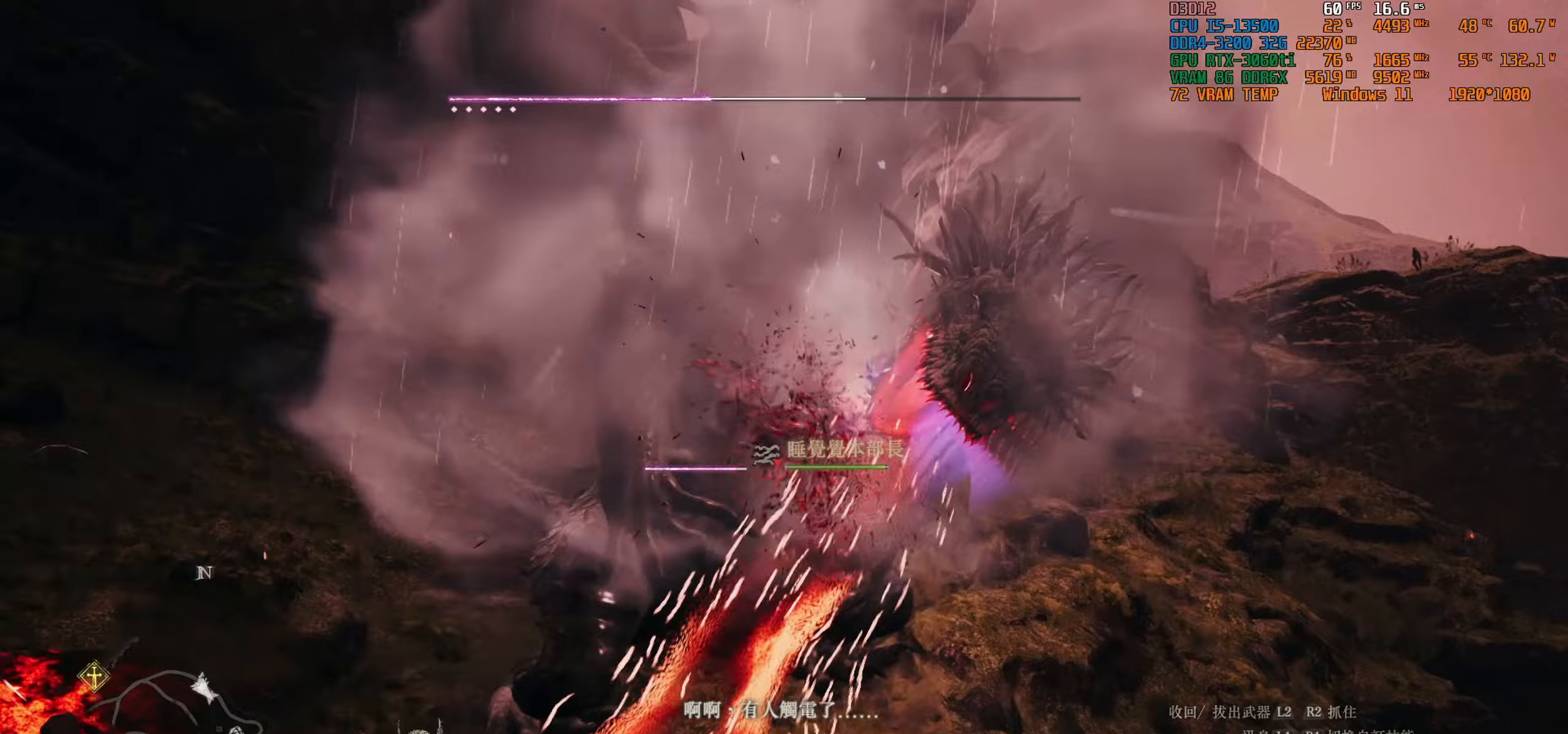
{"buttons": [], "left_stick": "center", "right_stick": "center", "events": [[167, "right_stick", "center"]]}
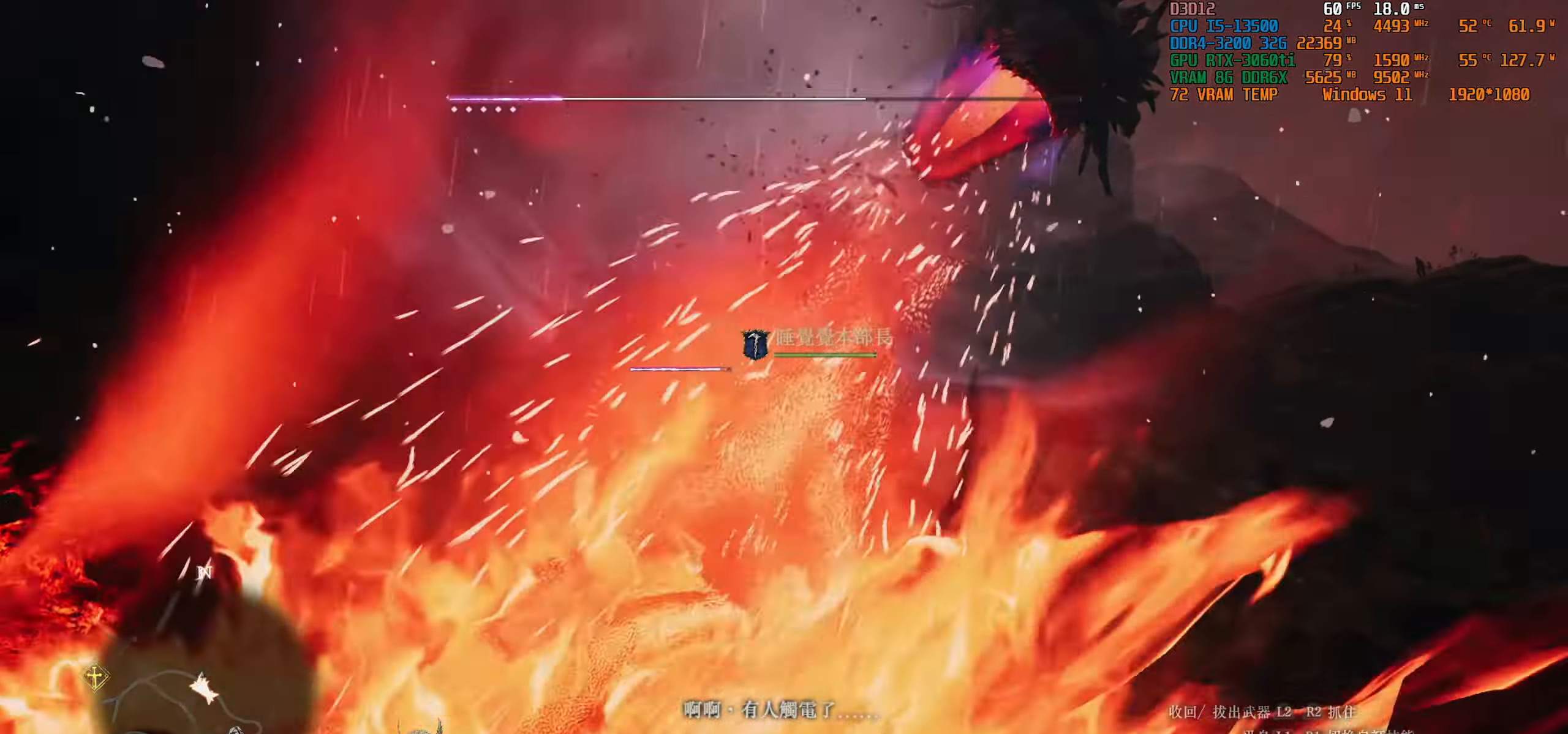
{"buttons": [], "left_stick": "center", "right_stick": "center", "events": [[200, "right_stick", "down-left"], [417, "right_stick", "center"]]}
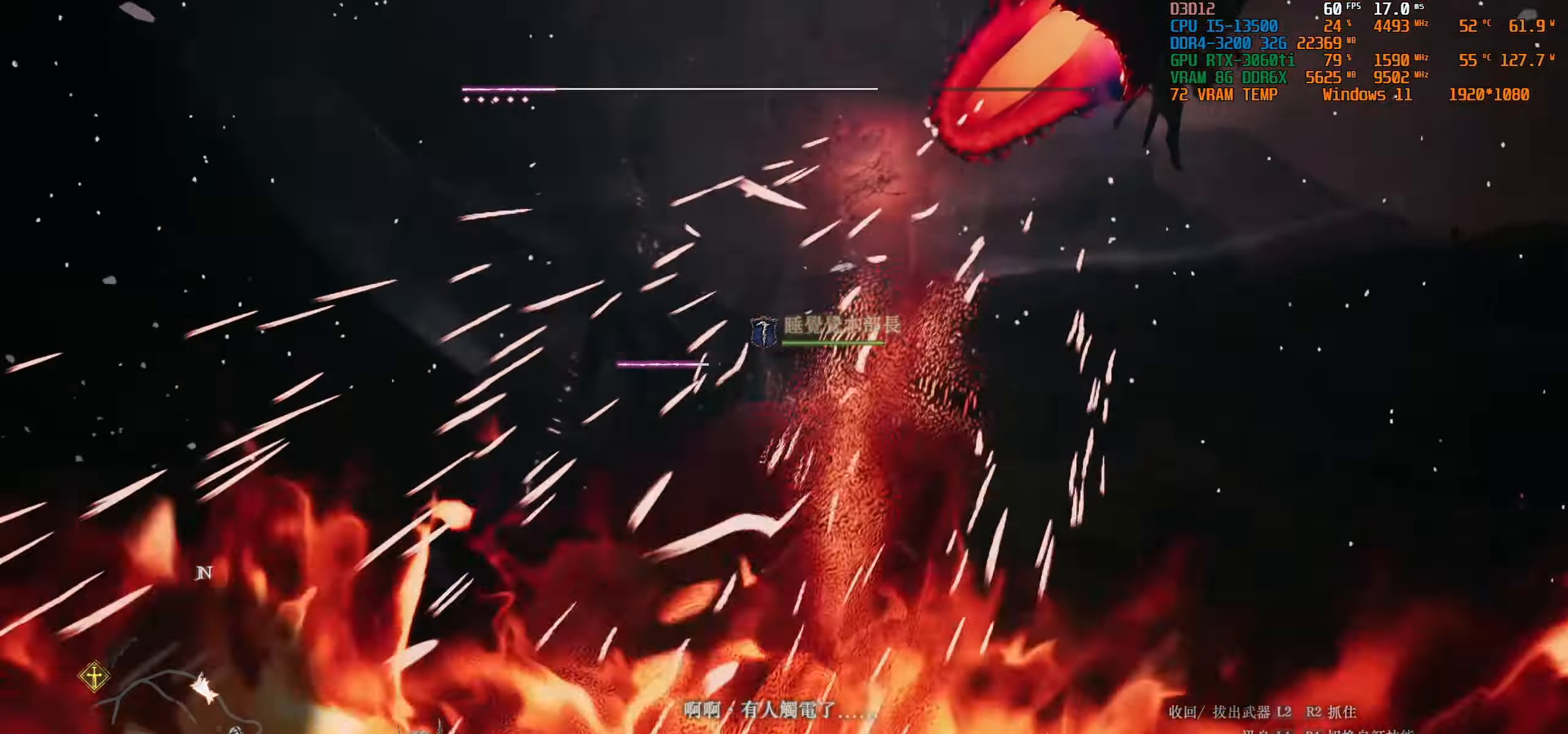
{"buttons": [], "left_stick": "center", "right_stick": "center", "events": []}
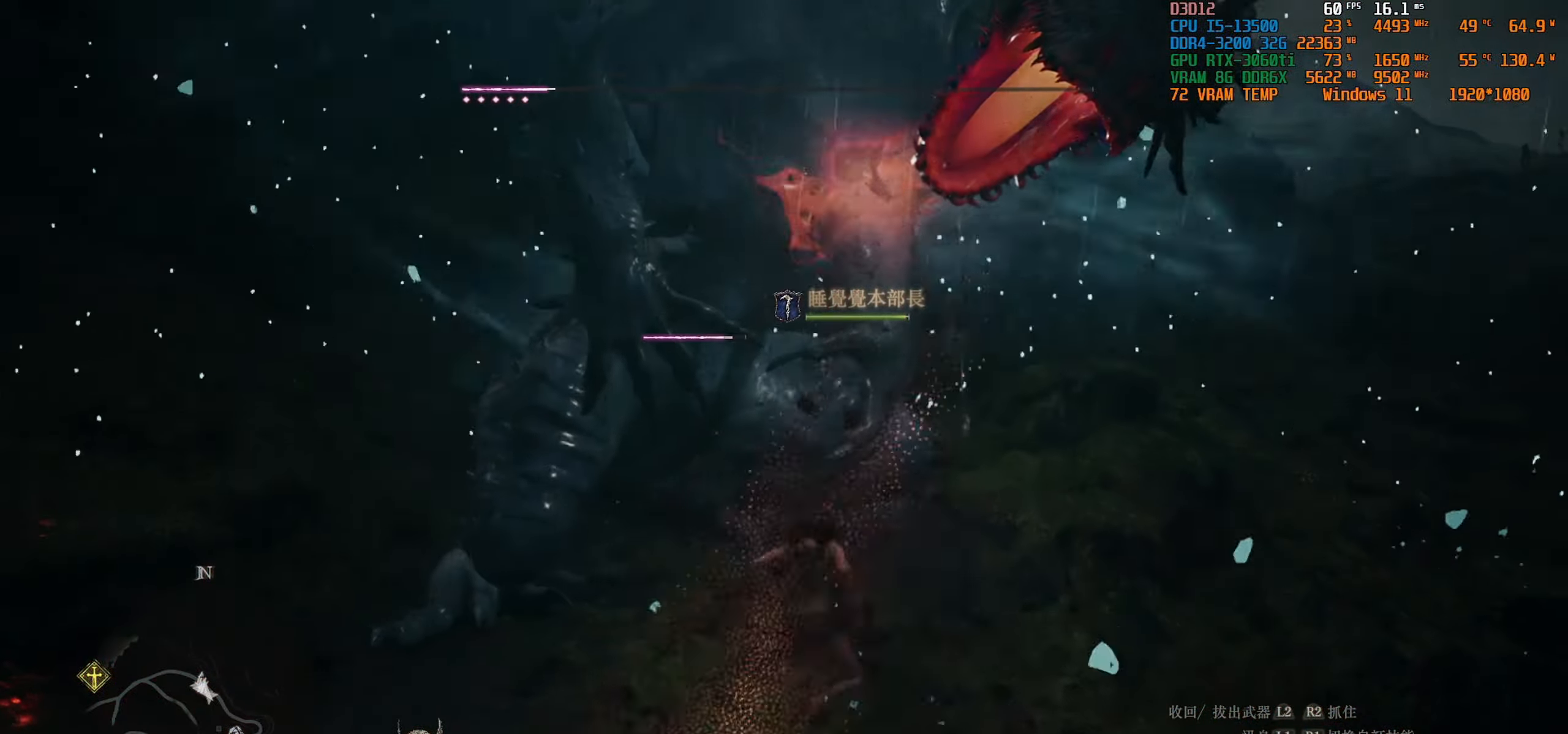
{"buttons": [], "left_stick": "up", "right_stick": "center", "events": [[267, "left_stick", "up"]]}
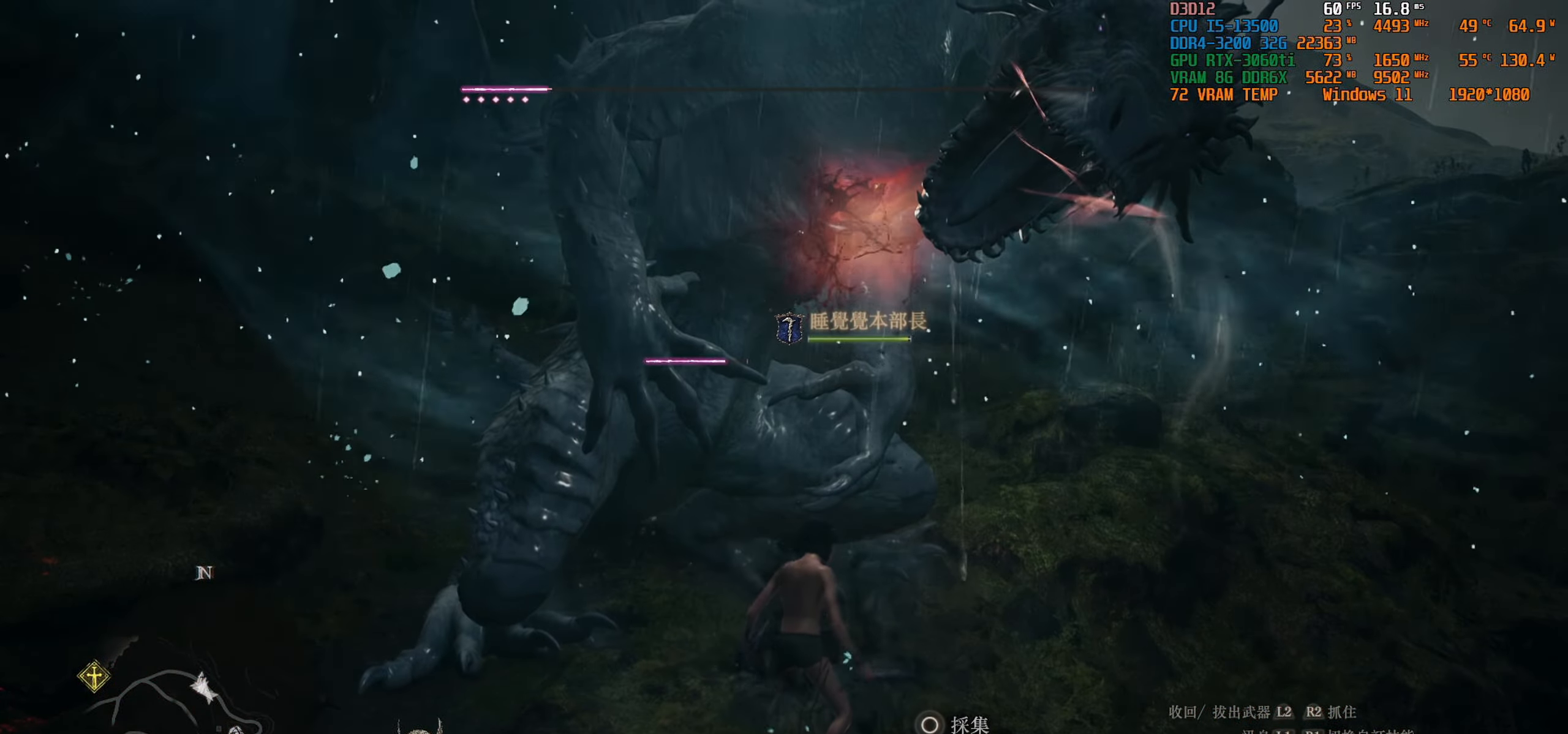
{"buttons": [], "left_stick": "center", "right_stick": "center", "events": [[117, "left_stick", "center"]]}